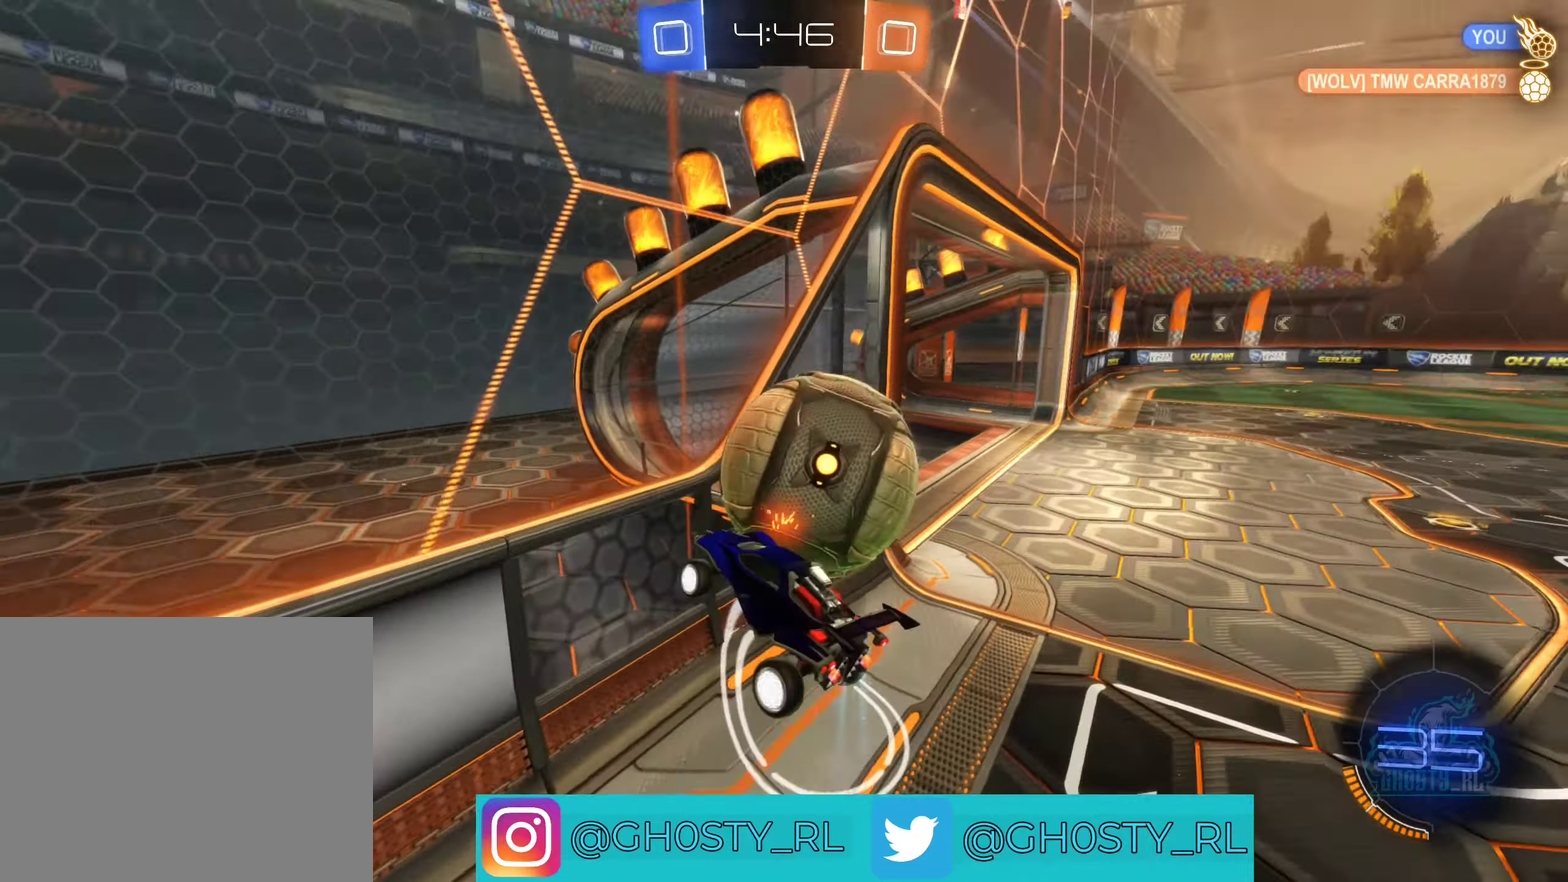
Gameplay with a controller (Xbox layout); each line is a JSON object with the inputs held at the frame after it. "events" lists button and stick changes between this image and that frame as [ms after this image, input, new state], when the widget could be followed in between.
{"buttons": ["R2"], "left_stick": "right", "right_stick": "center", "events": [[166, "left_stick", "down-right"], [316, "left_stick", "right"]]}
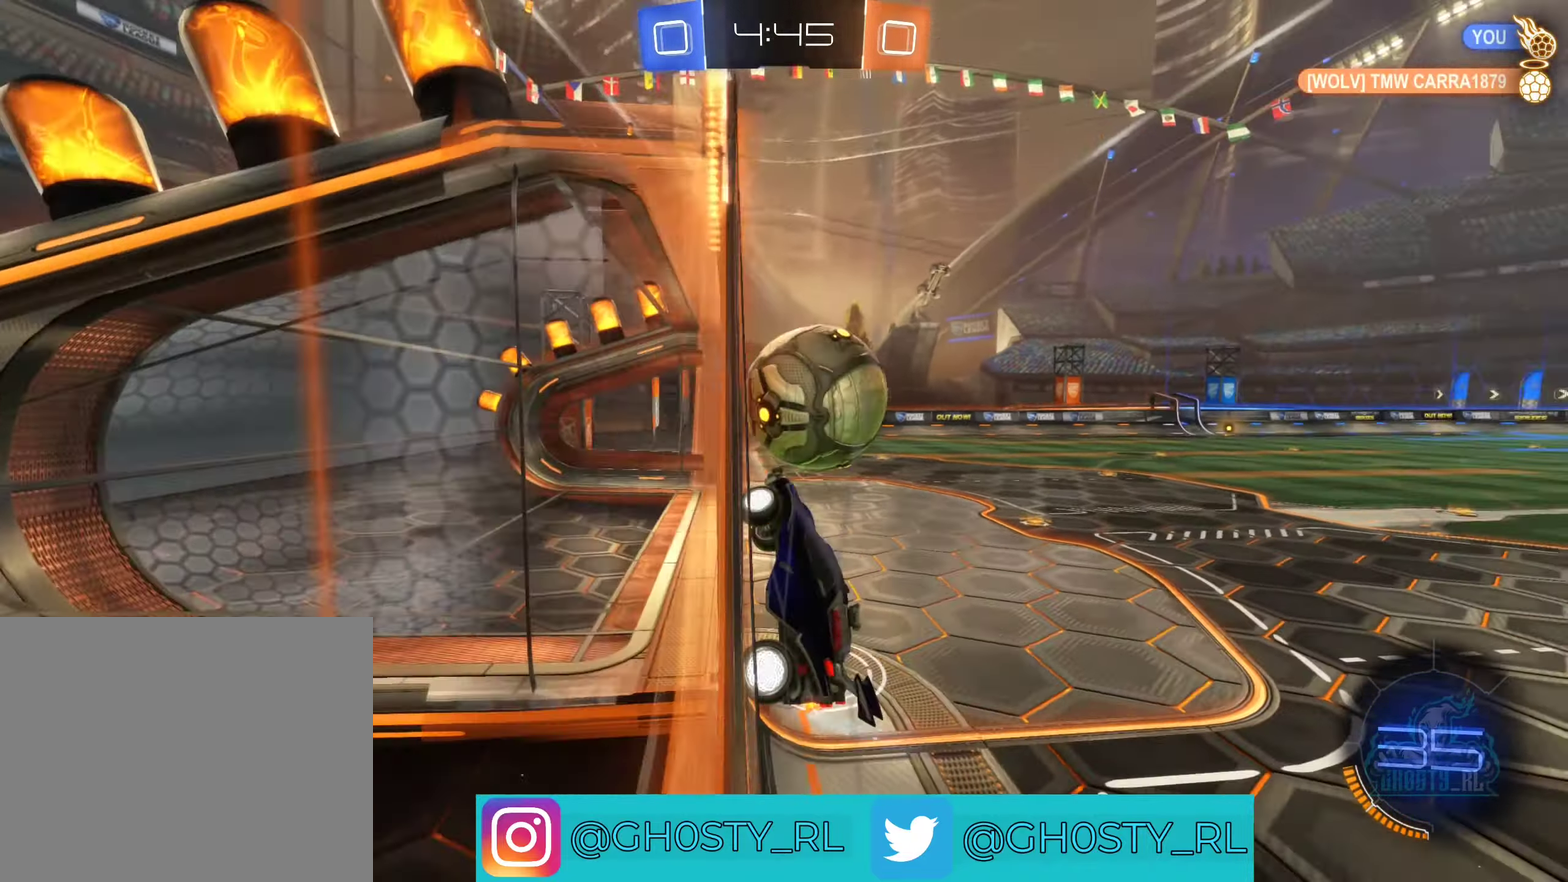
{"buttons": ["B", "L1", "R2"], "left_stick": "left", "right_stick": "center", "events": [[66, "left_stick", "up-right"], [150, "A", "down"], [316, "A", "up"], [366, "B", "down"], [366, "left_stick", "left"], [400, "L1", "down"]]}
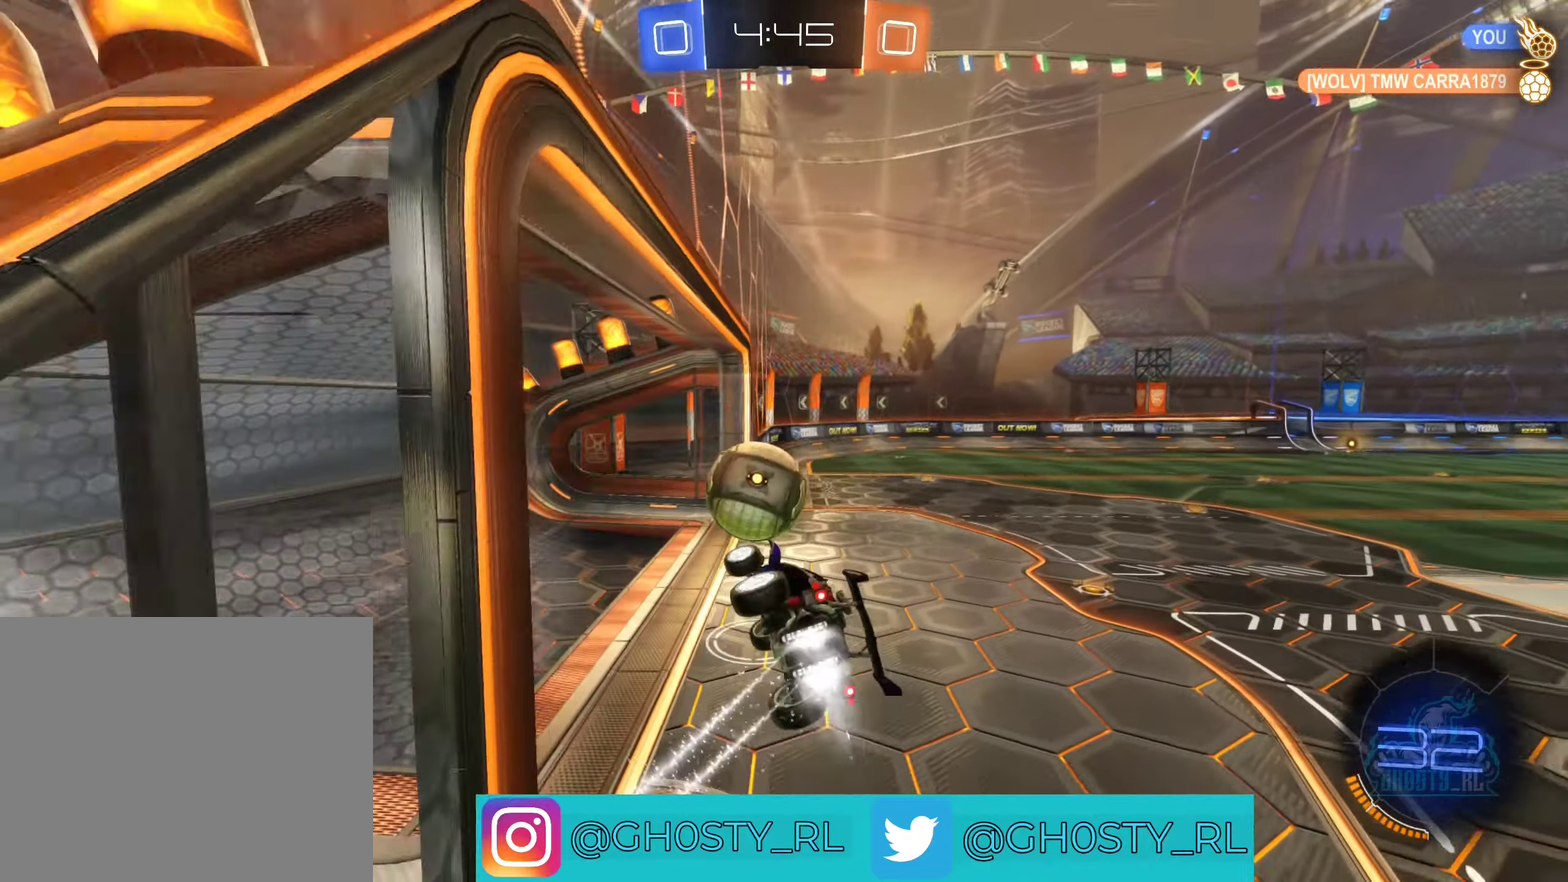
{"buttons": ["B", "R2"], "left_stick": "left", "right_stick": "center", "events": [[166, "L1", "up"], [166, "left_stick", "down"], [300, "left_stick", "center"], [500, "left_stick", "left"]]}
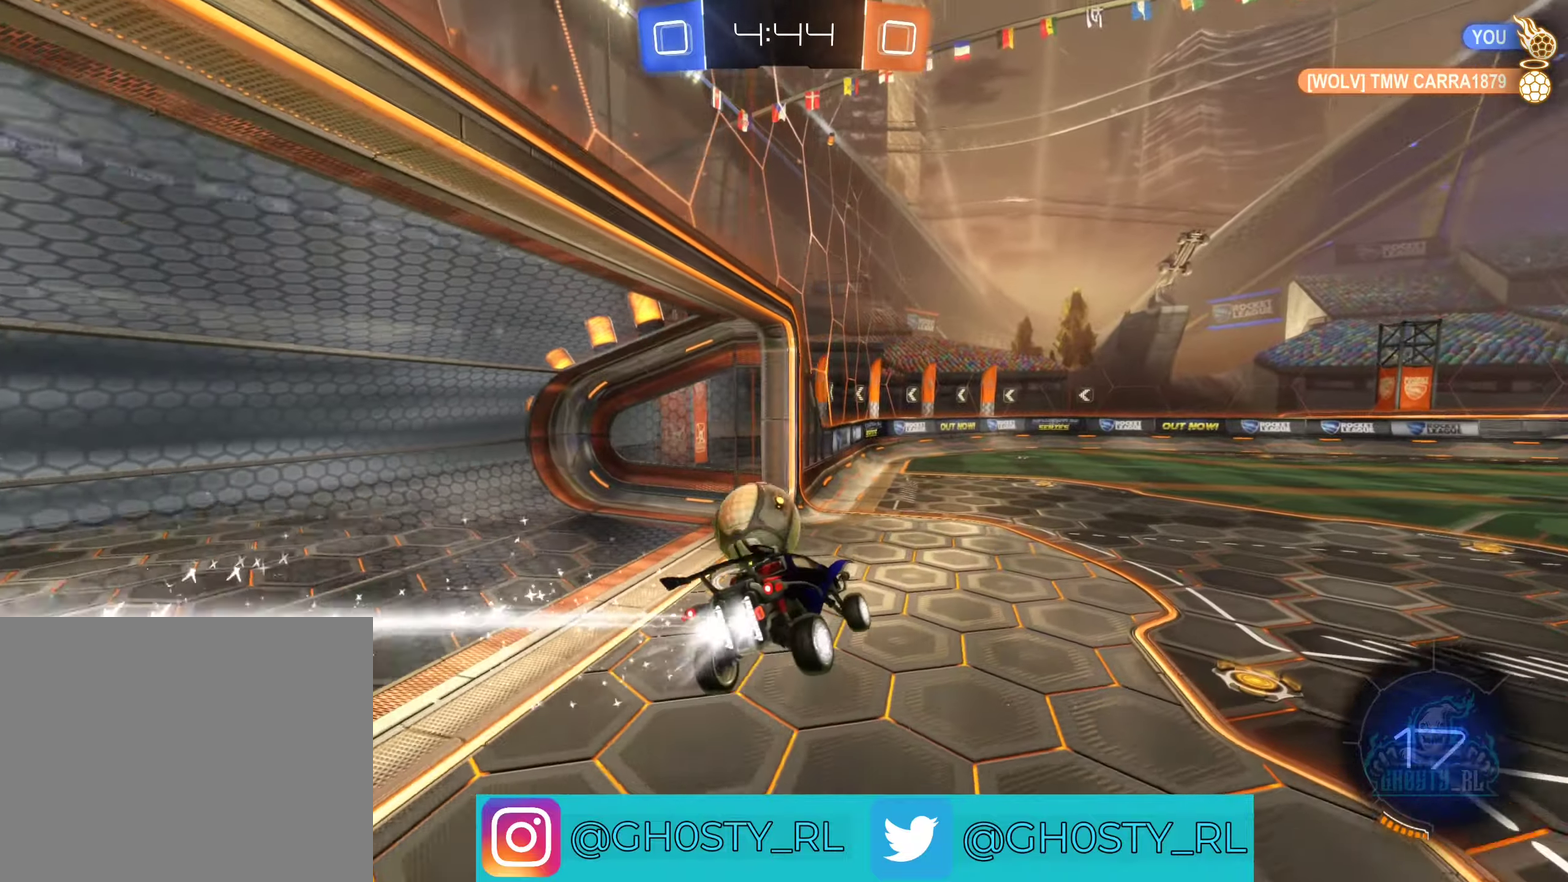
{"buttons": ["B", "R2"], "left_stick": "center", "right_stick": "center", "events": [[50, "left_stick", "down-left"], [250, "left_stick", "up-left"], [467, "left_stick", "center"]]}
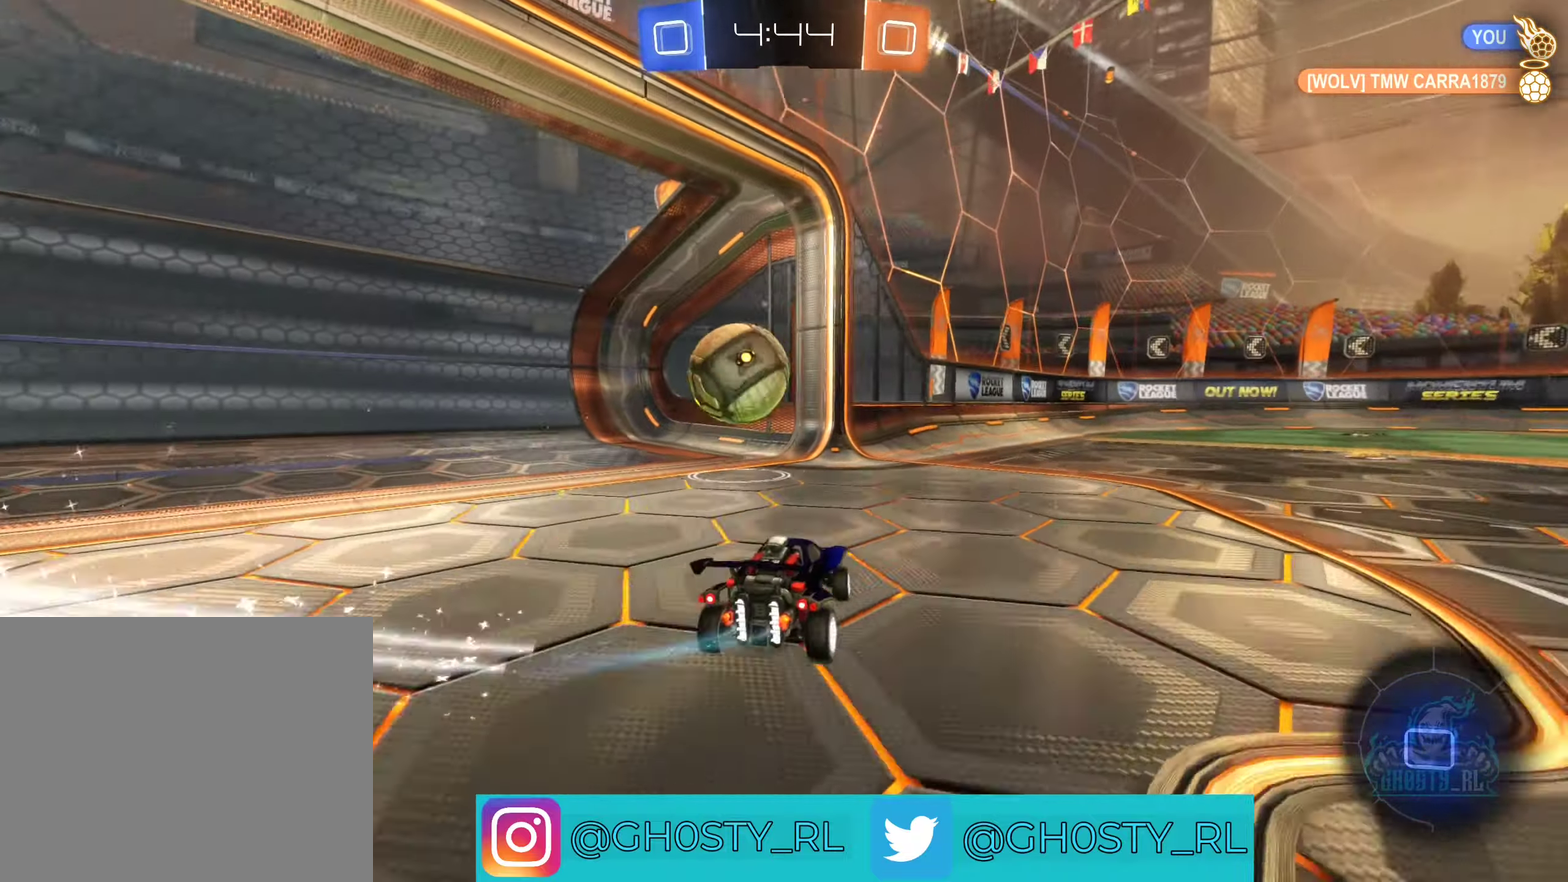
{"buttons": ["A", "B", "R2"], "left_stick": "left", "right_stick": "center", "events": [[383, "A", "down"], [400, "left_stick", "up-left"], [500, "left_stick", "left"]]}
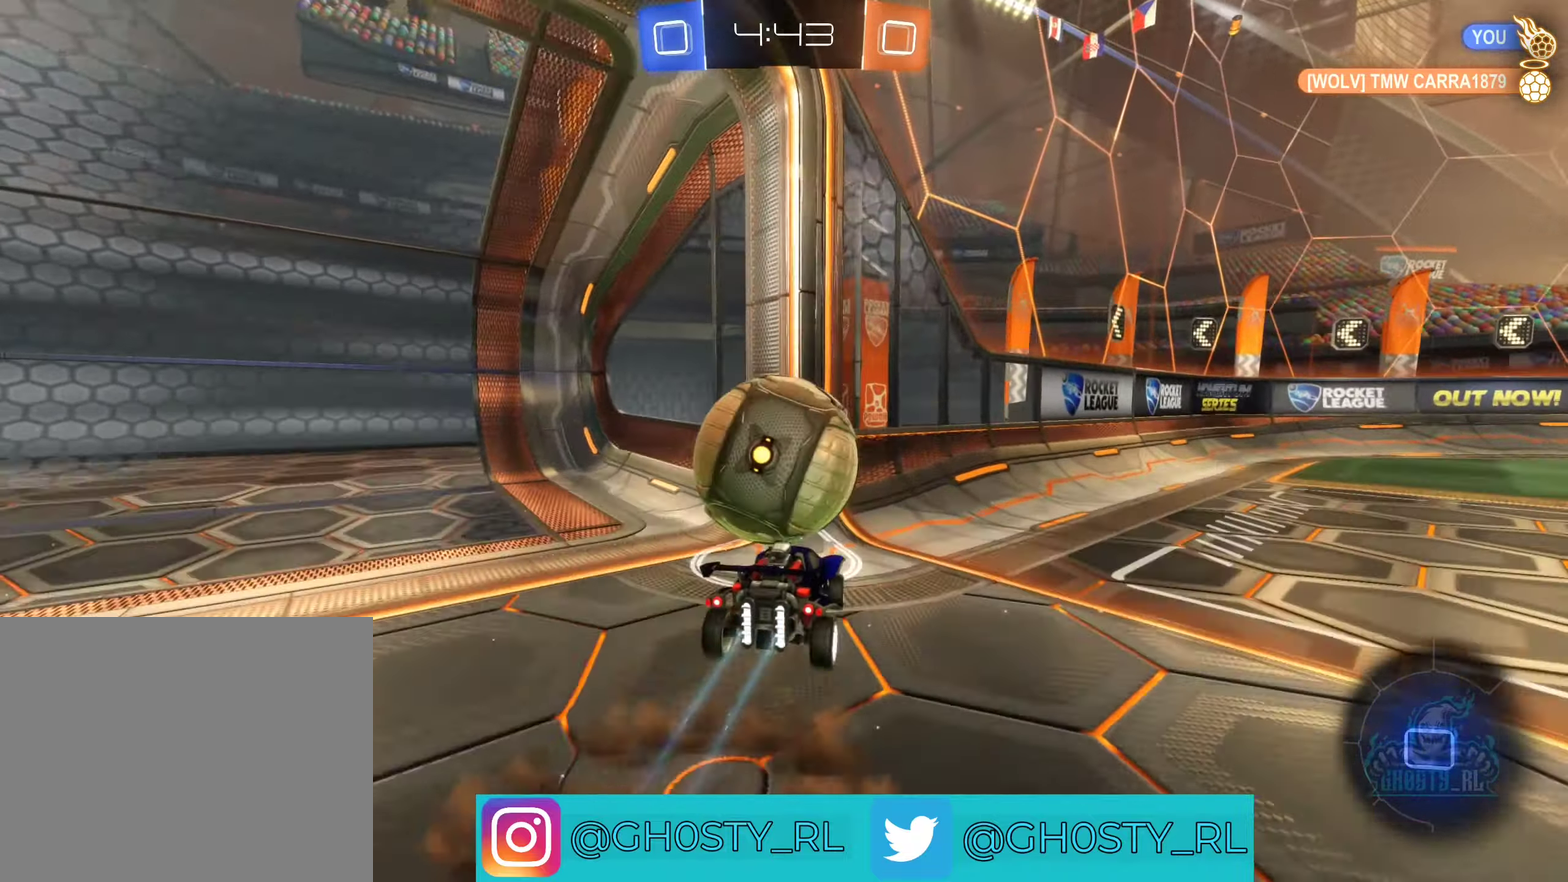
{"buttons": ["L1"], "left_stick": "up-left", "right_stick": "center", "events": [[17, "A", "up"], [150, "B", "up"], [233, "L1", "down"], [250, "A", "down"], [400, "A", "up"], [433, "left_stick", "up-left"], [450, "R2", "up"]]}
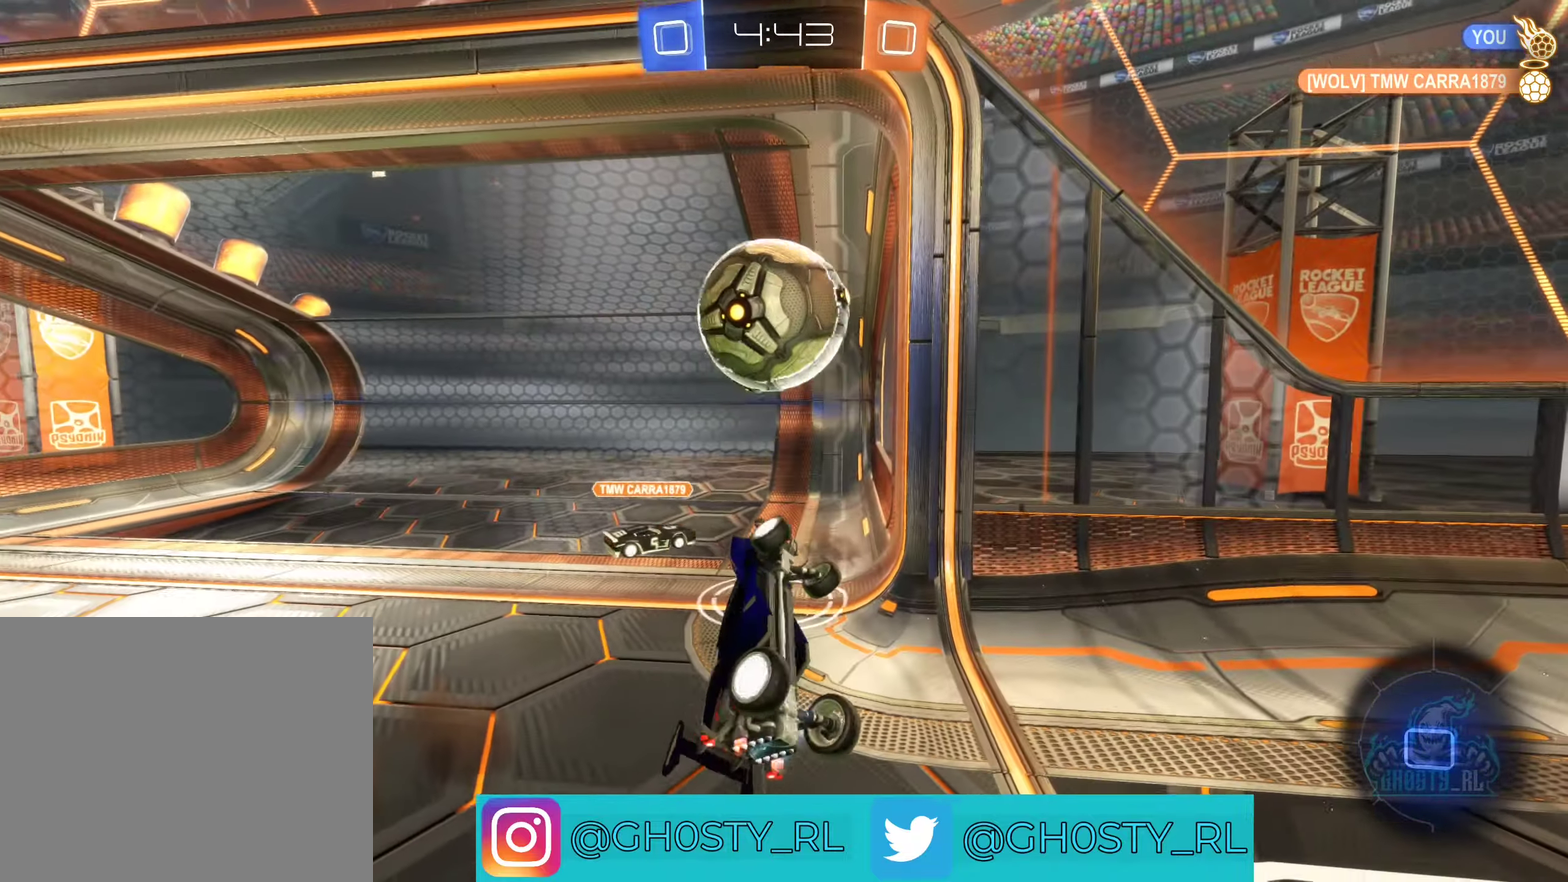
{"buttons": [], "left_stick": "center", "right_stick": "center", "events": [[133, "left_stick", "left"], [217, "left_stick", "up-left"], [367, "L1", "up"], [467, "left_stick", "center"]]}
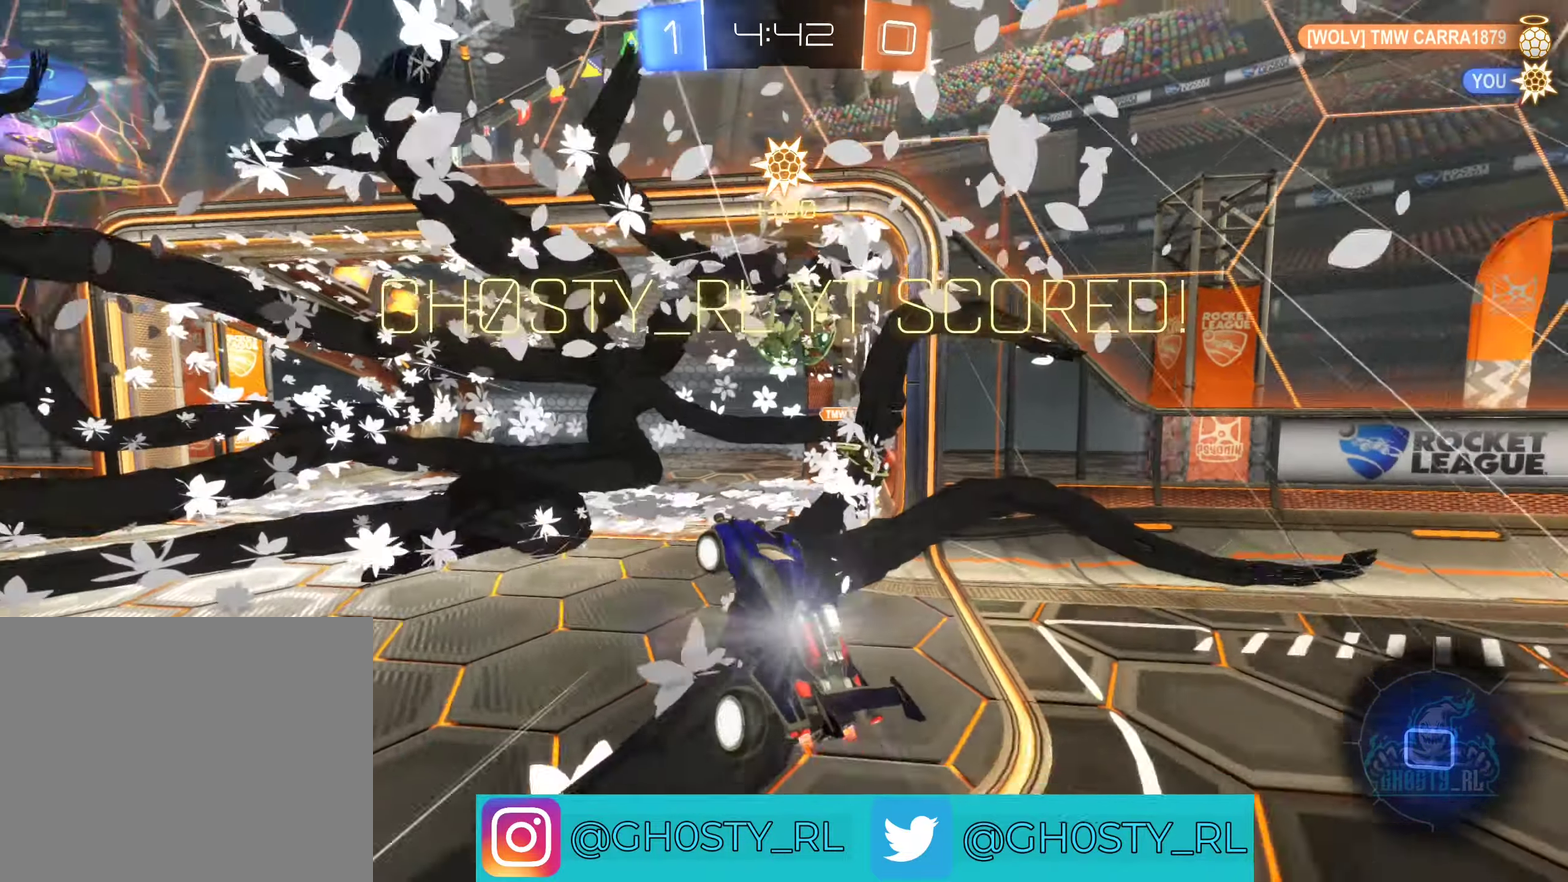
{"buttons": [], "left_stick": "down-right", "right_stick": "center", "events": [[217, "left_stick", "down"], [317, "left_stick", "down-right"]]}
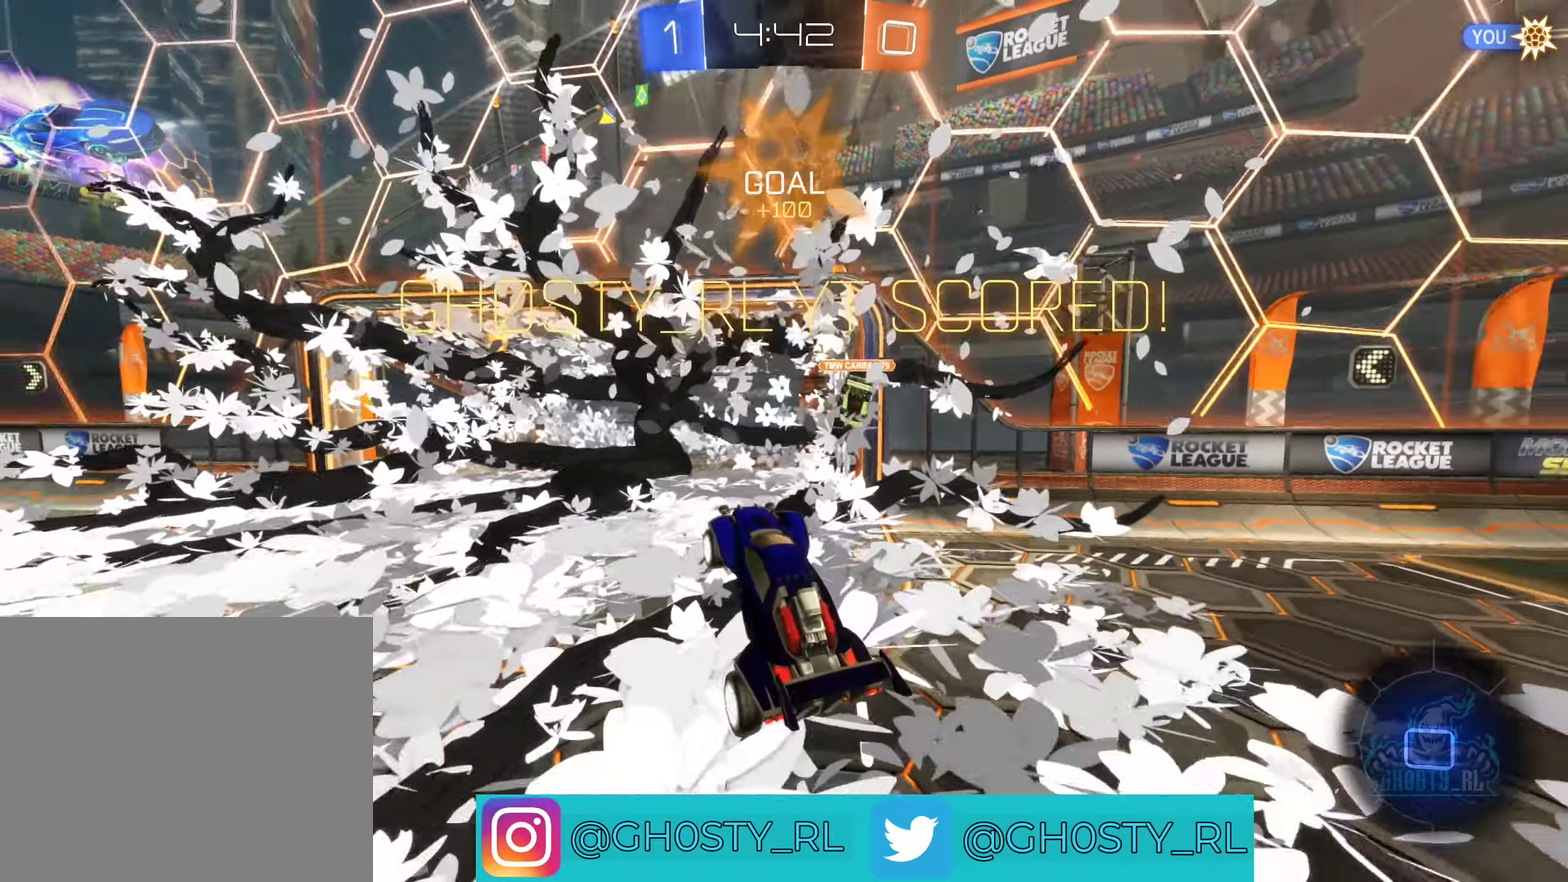
{"buttons": ["L1"], "left_stick": "down", "right_stick": "center", "events": [[83, "left_stick", "down"], [467, "L1", "down"]]}
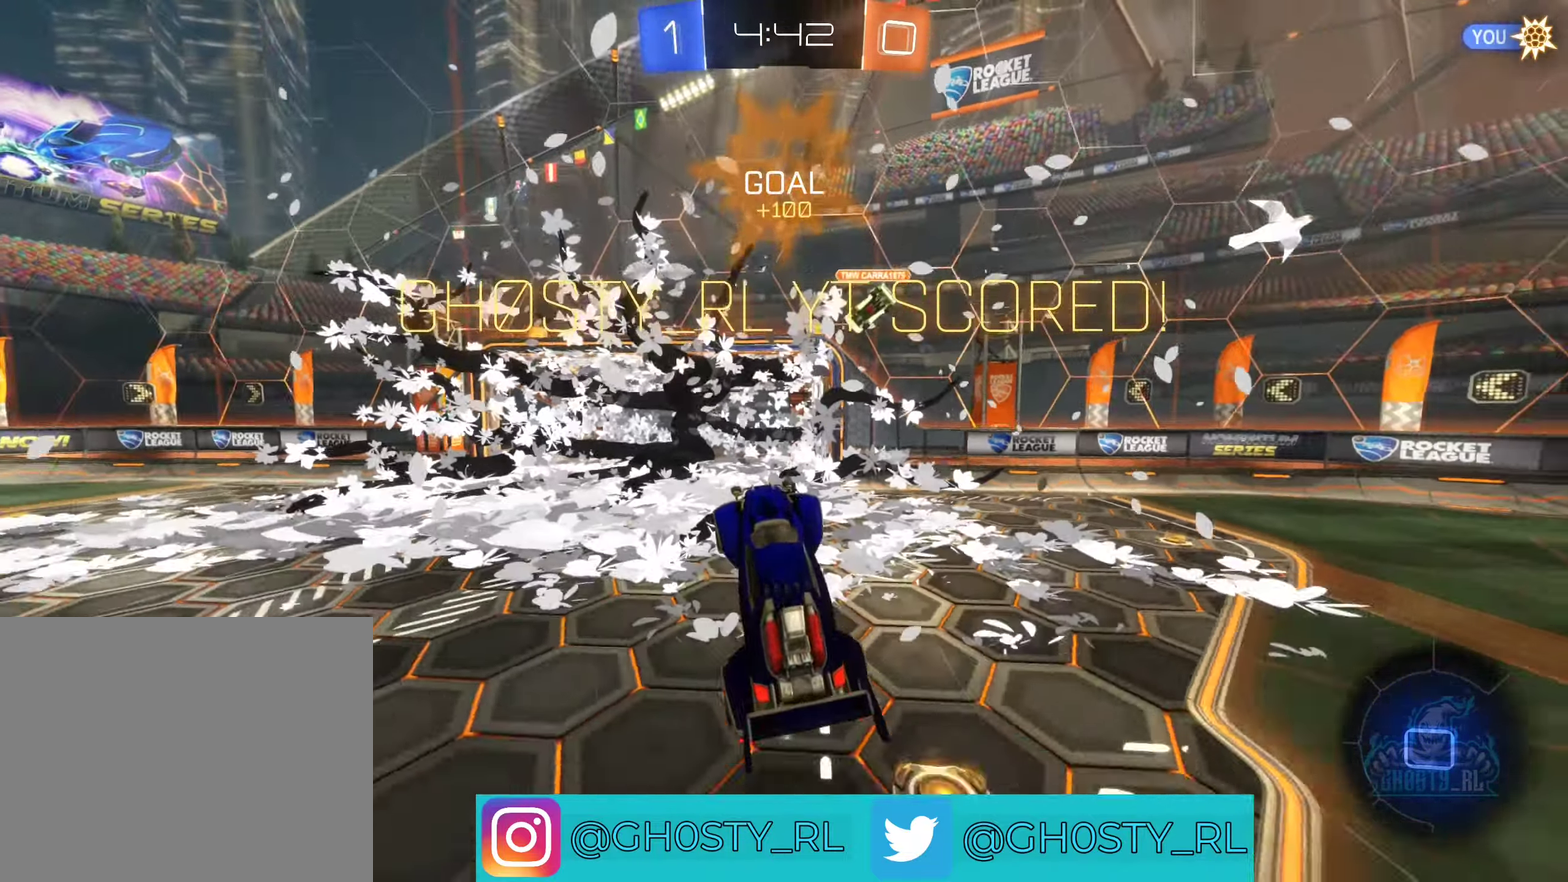
{"buttons": ["L1", "R2"], "left_stick": "up-left", "right_stick": "center", "events": [[117, "left_stick", "down-left"], [300, "left_stick", "left"], [400, "left_stick", "up-left"], [417, "R2", "down"]]}
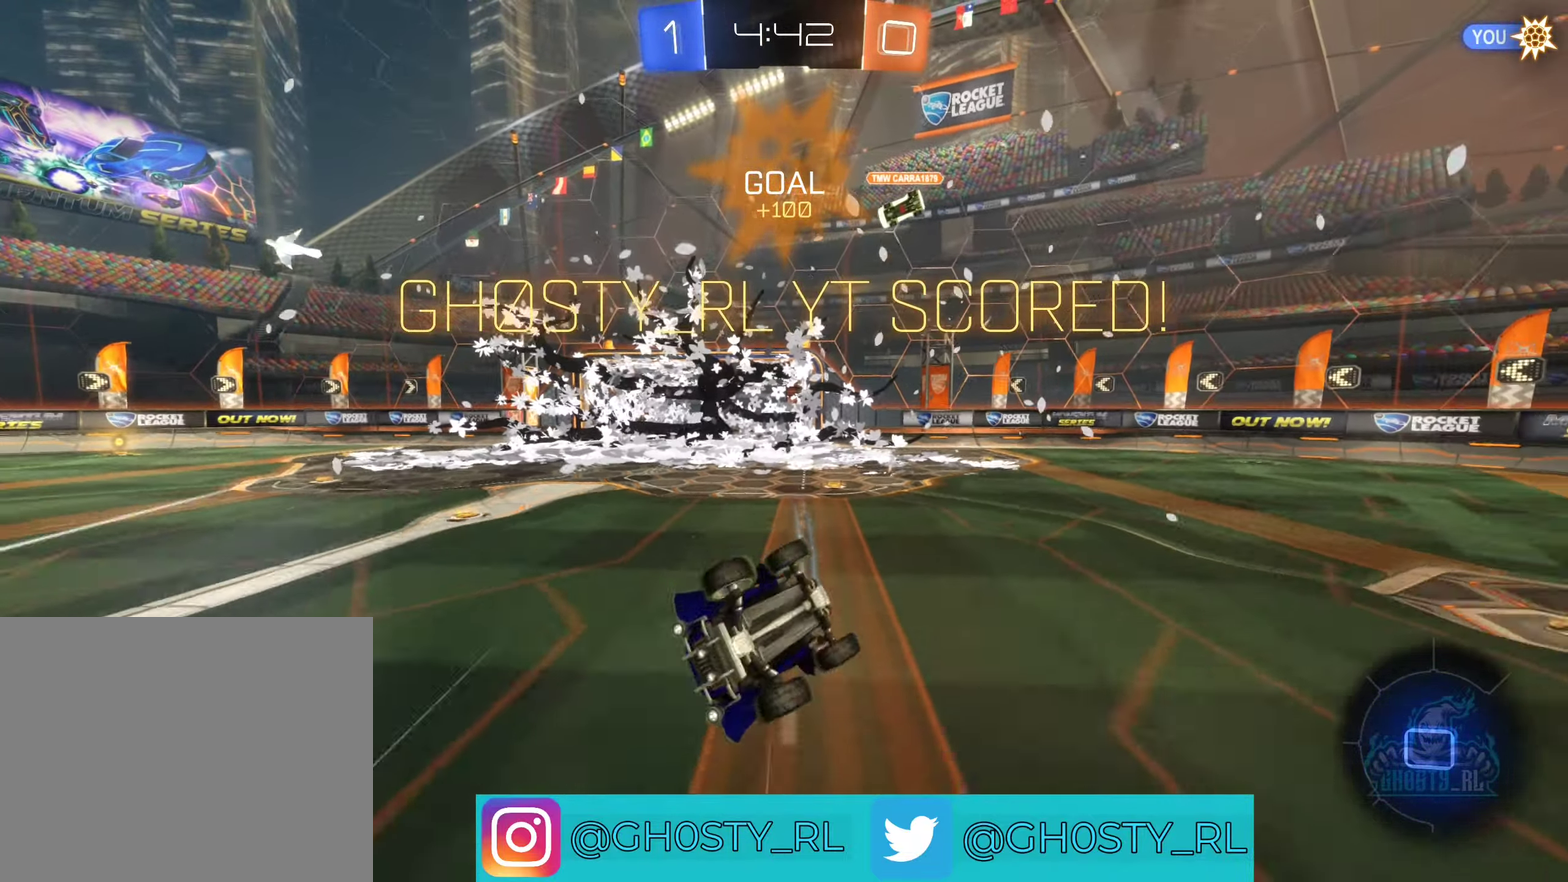
{"buttons": ["L1", "R2"], "left_stick": "center", "right_stick": "center", "events": [[333, "left_stick", "center"]]}
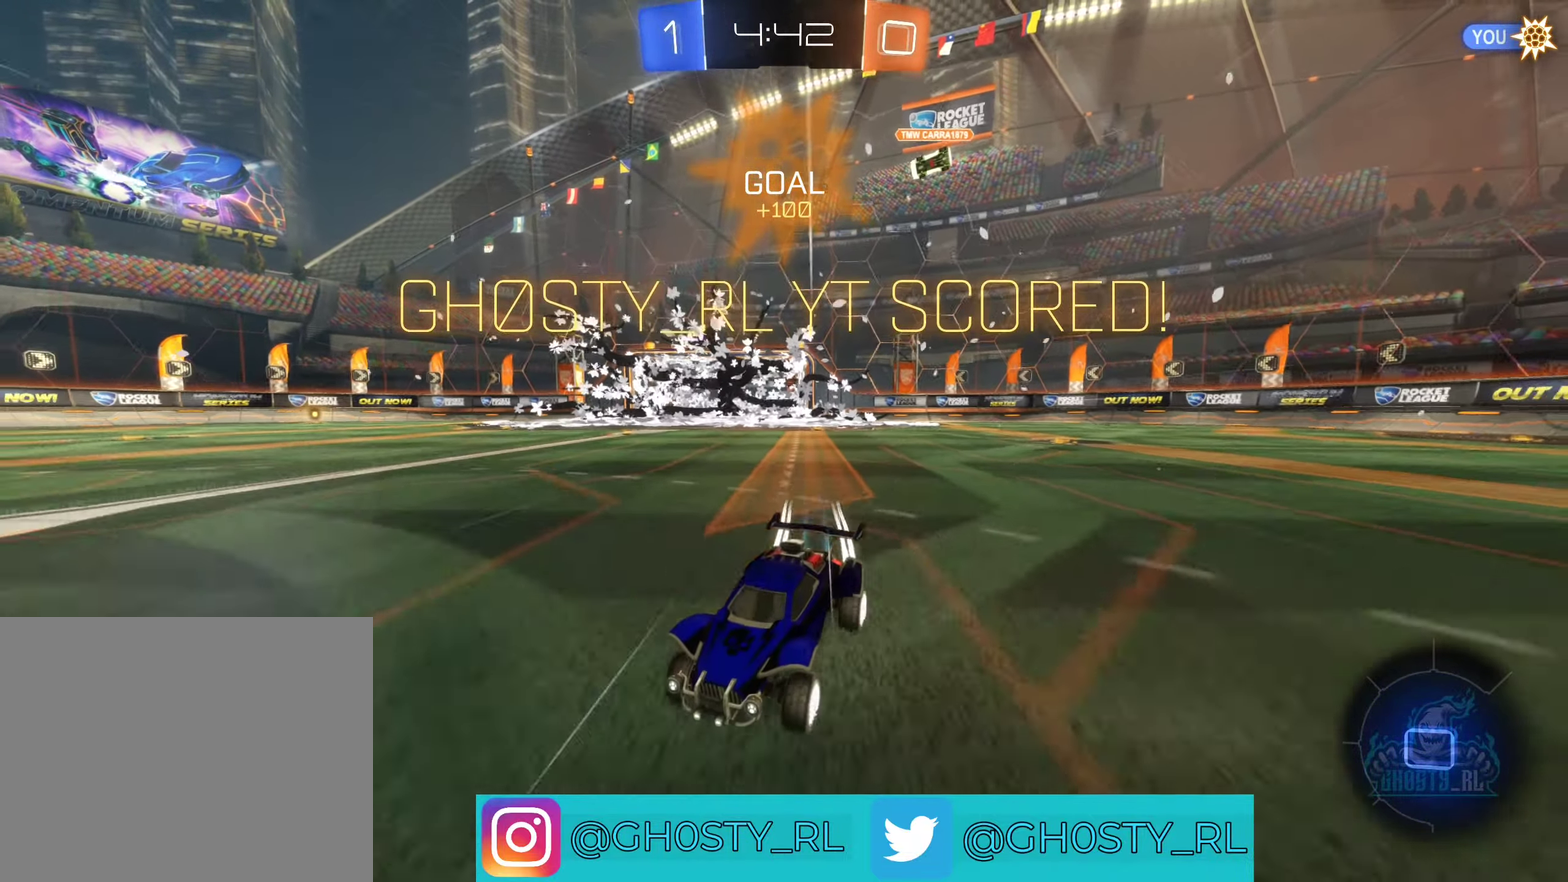
{"buttons": ["L1", "R2"], "left_stick": "up-left", "right_stick": "center", "events": [[33, "A", "down"], [33, "left_stick", "down-left"], [100, "left_stick", "down"], [133, "A", "up"], [200, "left_stick", "down-left"], [250, "left_stick", "left"], [267, "A", "down"], [417, "A", "up"], [483, "left_stick", "up-left"]]}
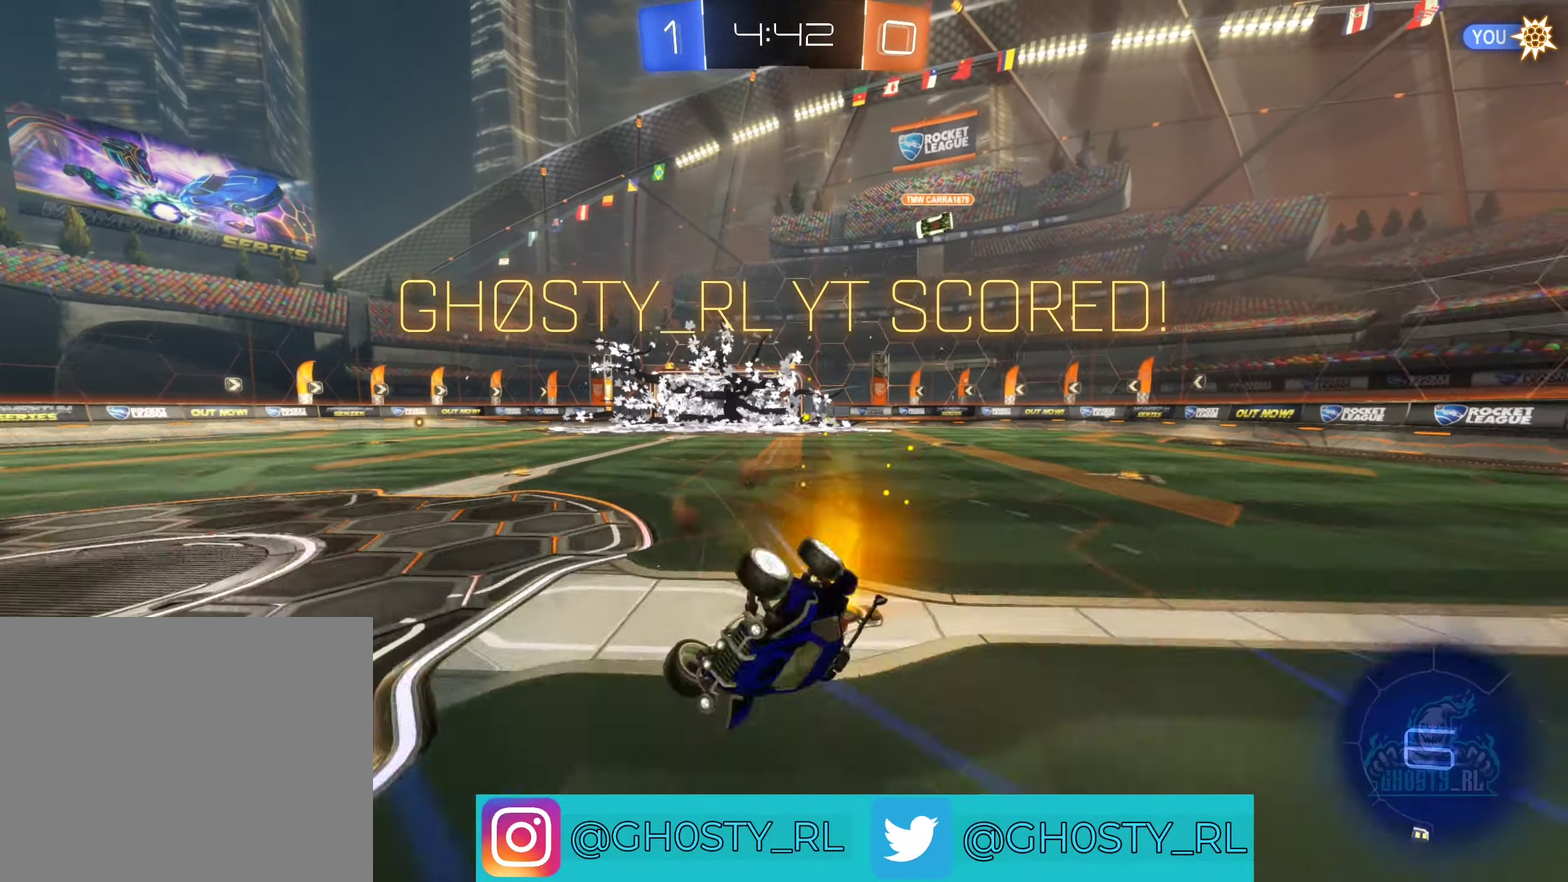
{"buttons": ["SELECT"], "left_stick": "center", "right_stick": "center", "events": [[117, "left_stick", "center"], [133, "L1", "up"], [167, "R2", "up"], [500, "SELECT", "down"]]}
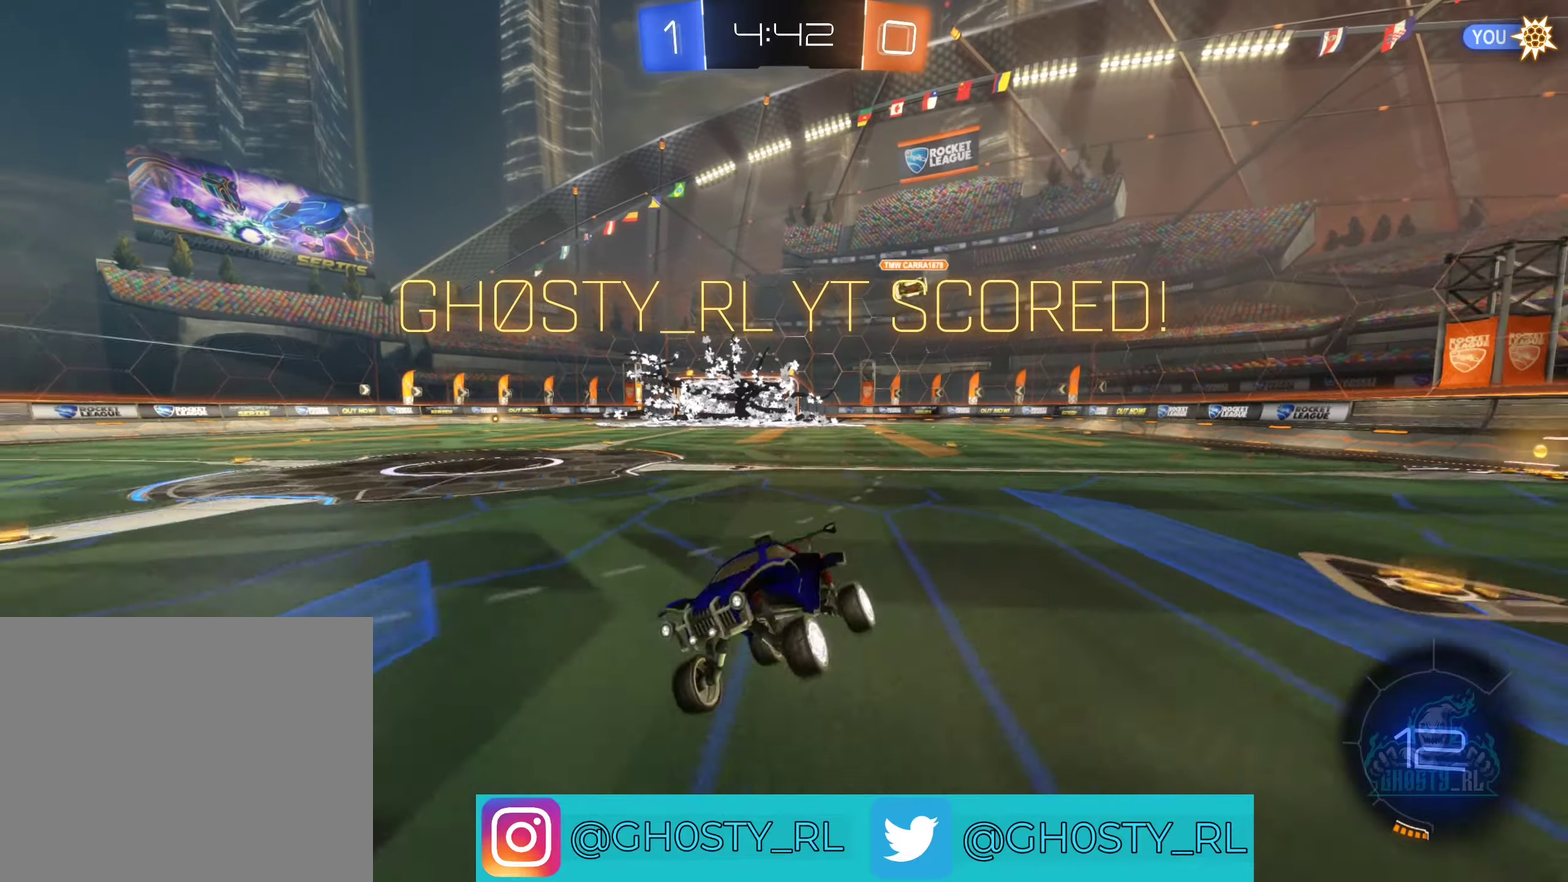
{"buttons": ["SELECT"], "left_stick": "center", "right_stick": "center", "events": []}
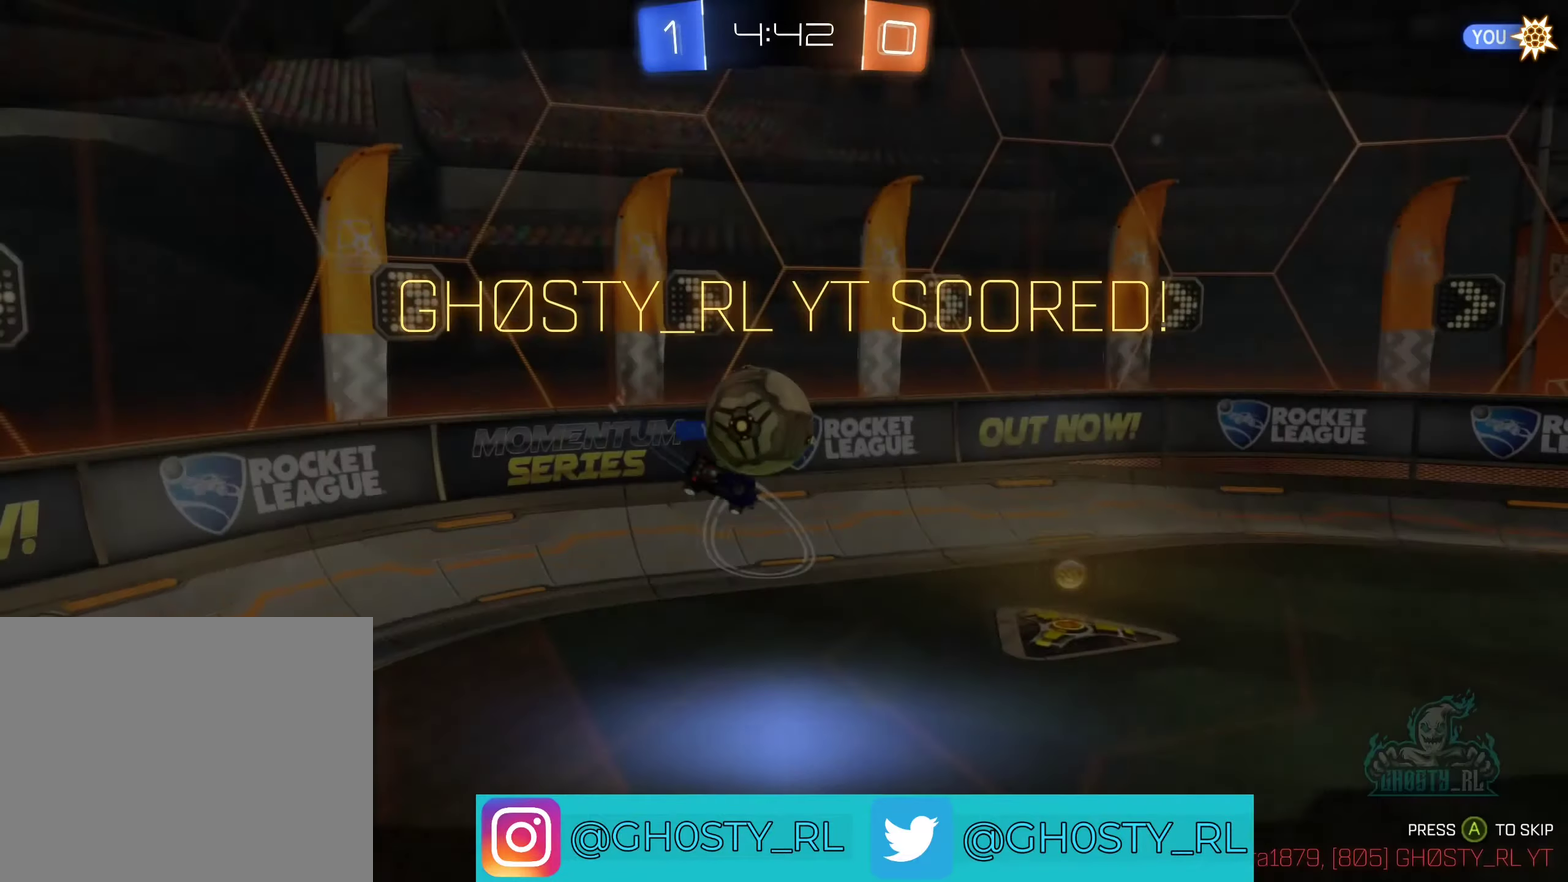
{"buttons": [], "left_stick": "center", "right_stick": "center", "events": [[67, "SELECT", "up"], [167, "A", "down"], [384, "A", "up"]]}
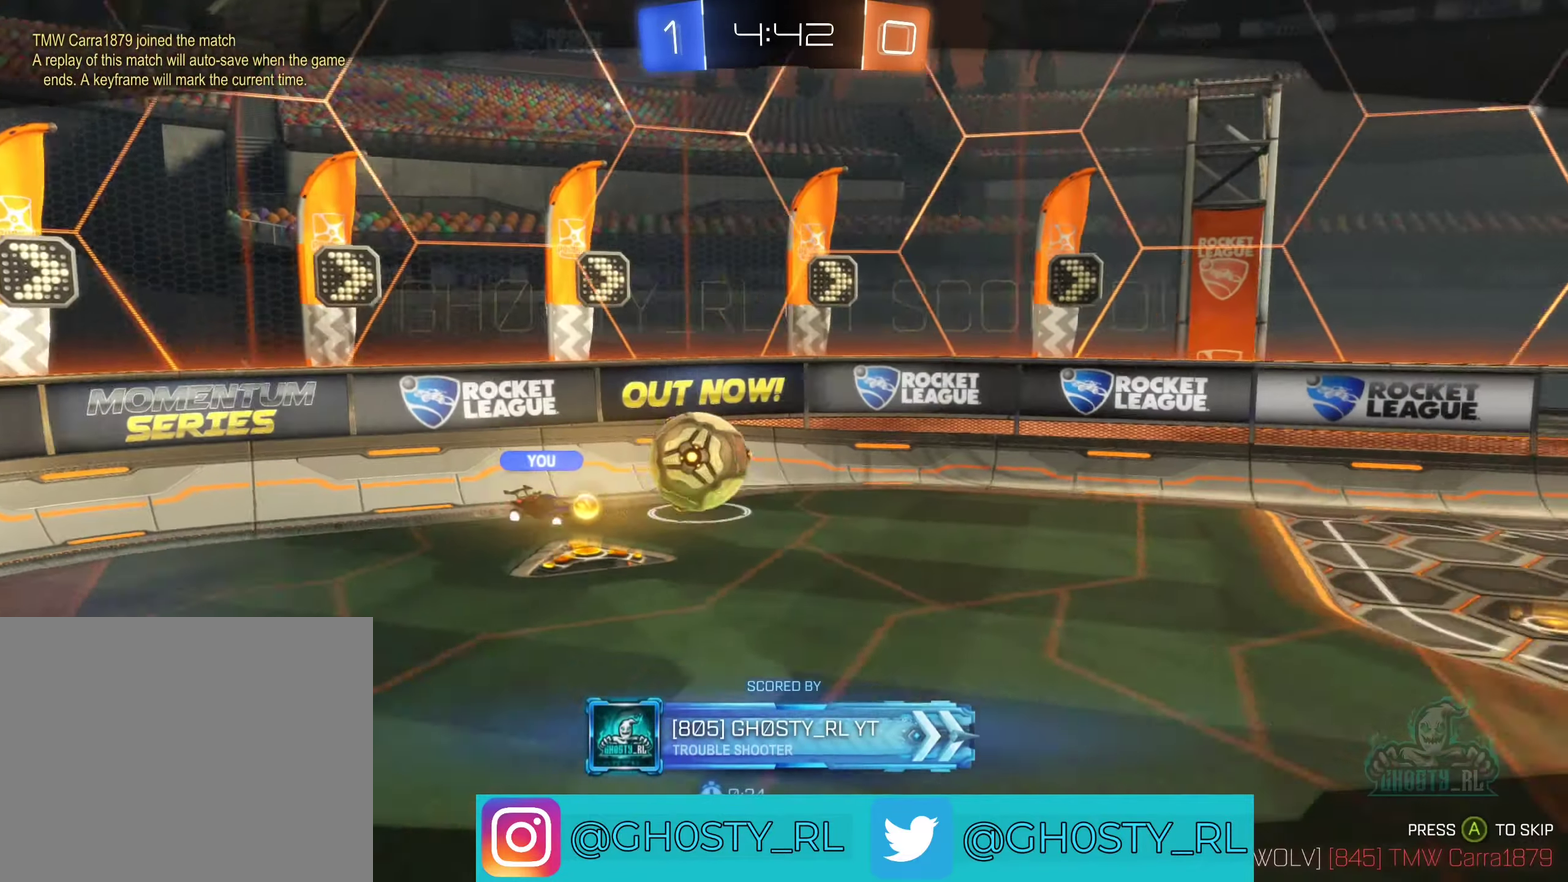
{"buttons": [], "left_stick": "center", "right_stick": "center", "events": []}
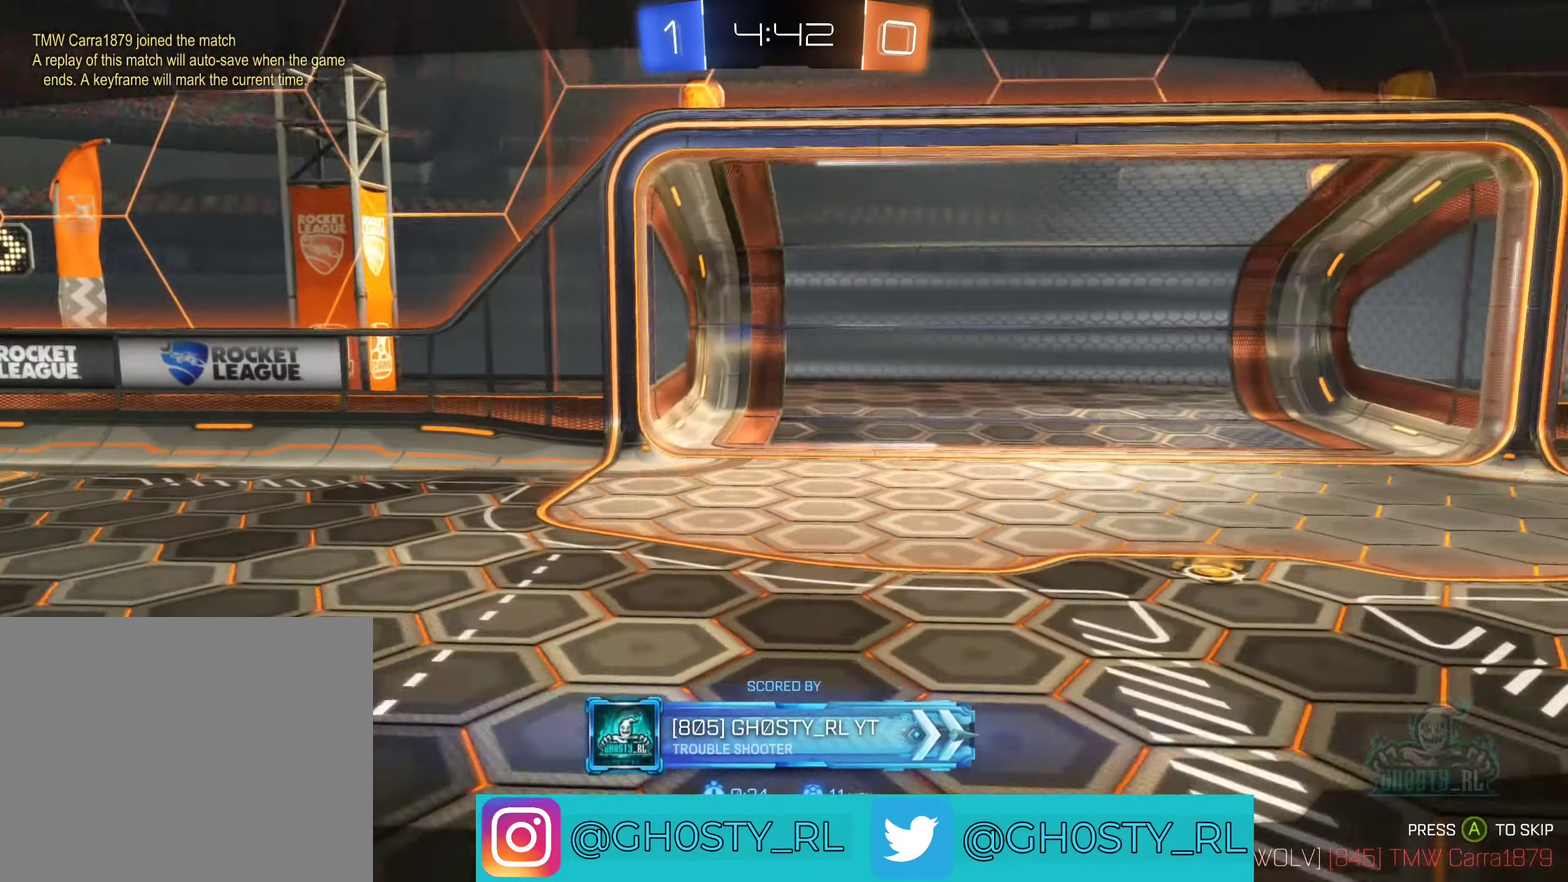
{"buttons": [], "left_stick": "center", "right_stick": "center", "events": []}
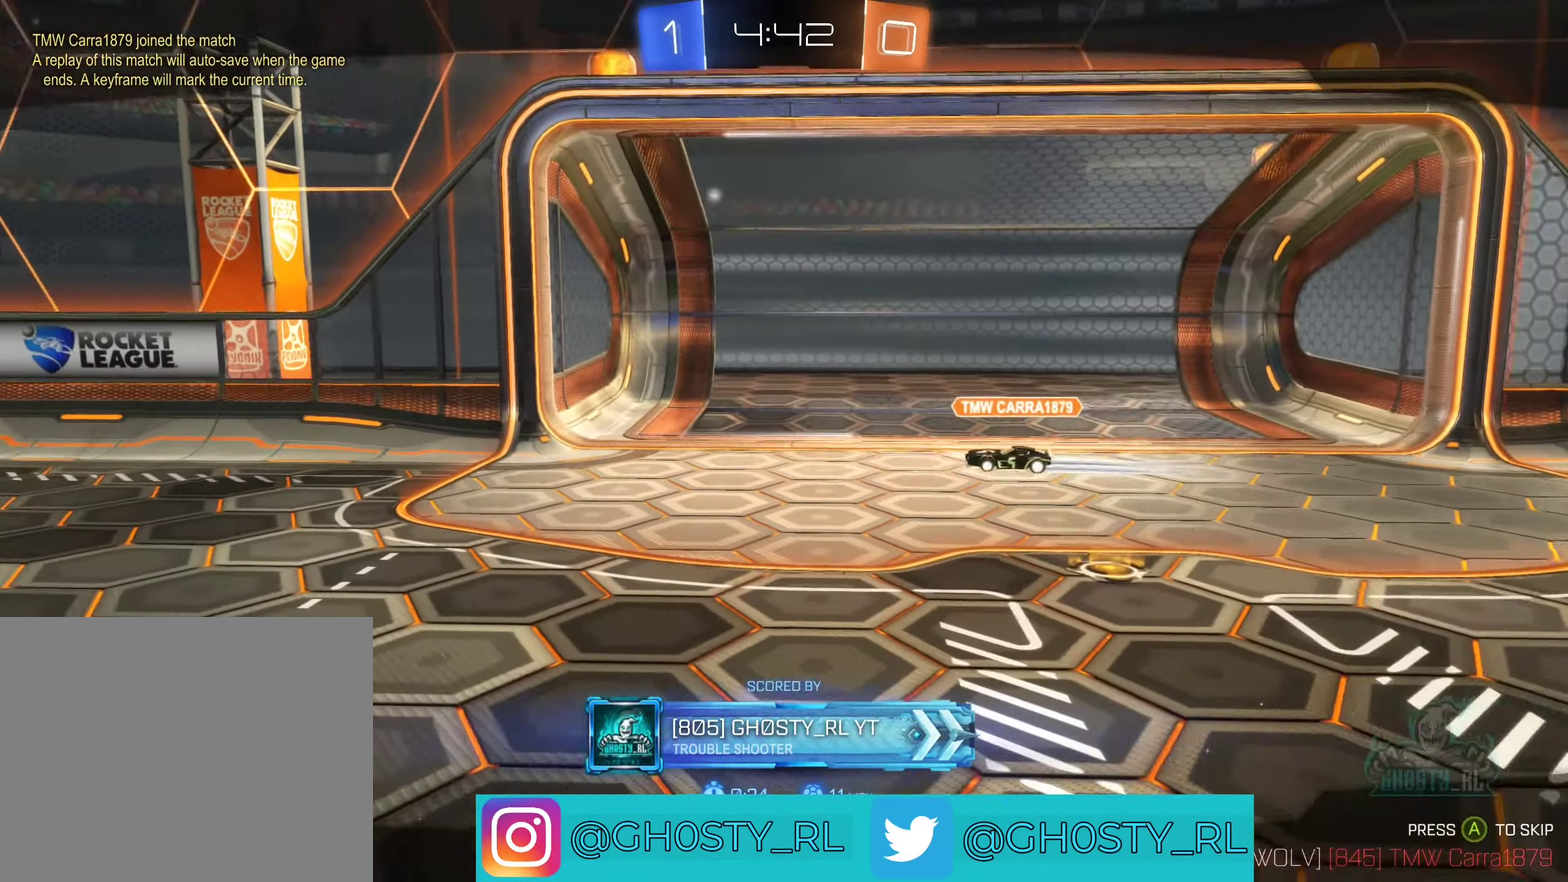
{"buttons": [], "left_stick": "center", "right_stick": "center", "events": []}
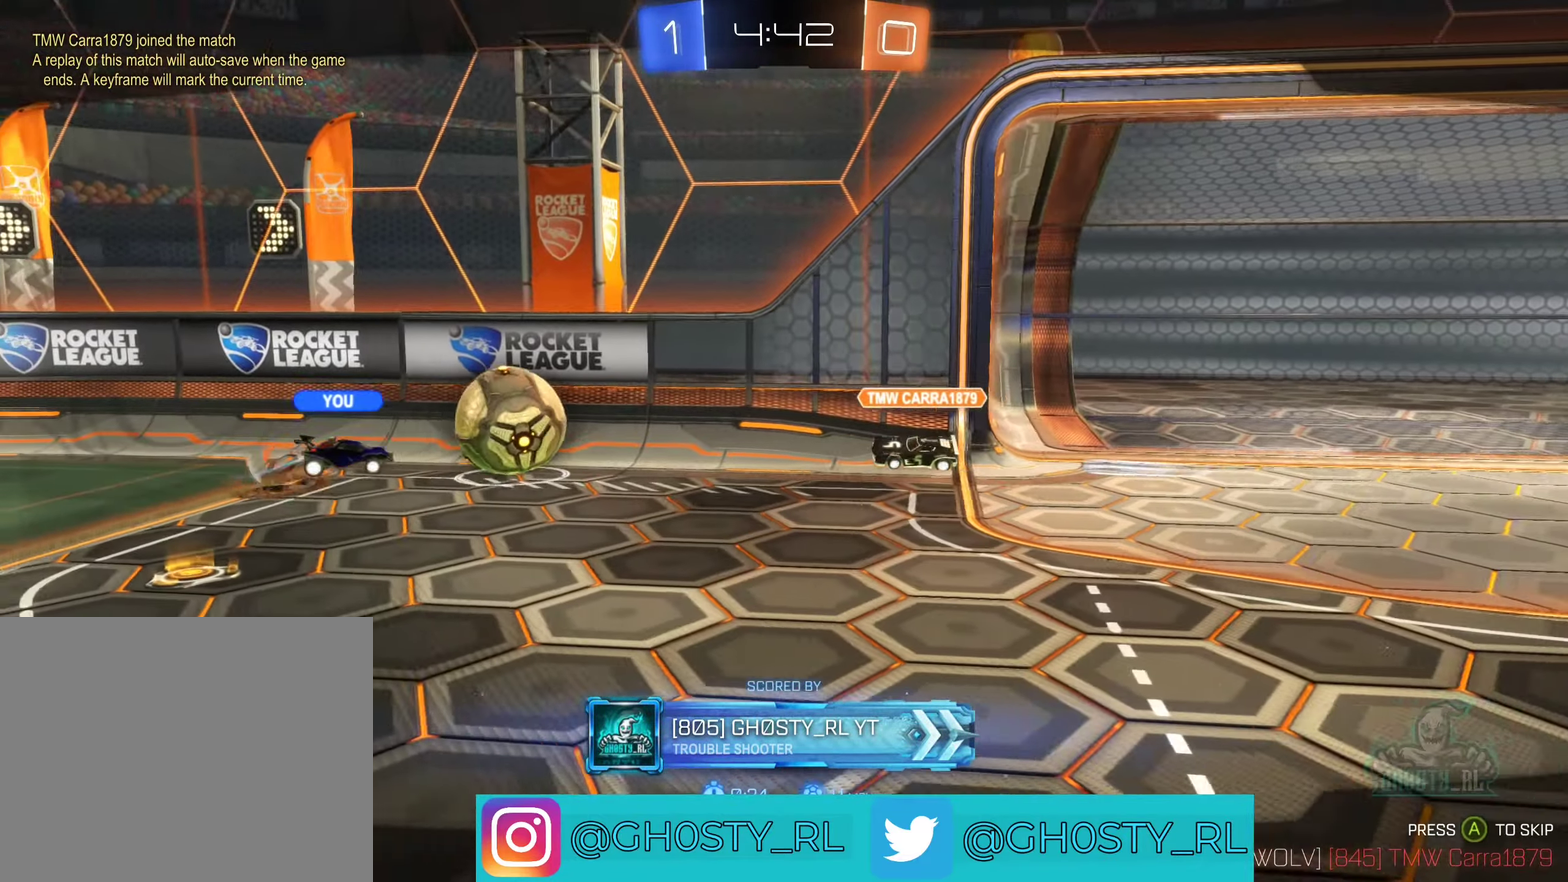
{"buttons": [], "left_stick": "center", "right_stick": "center", "events": []}
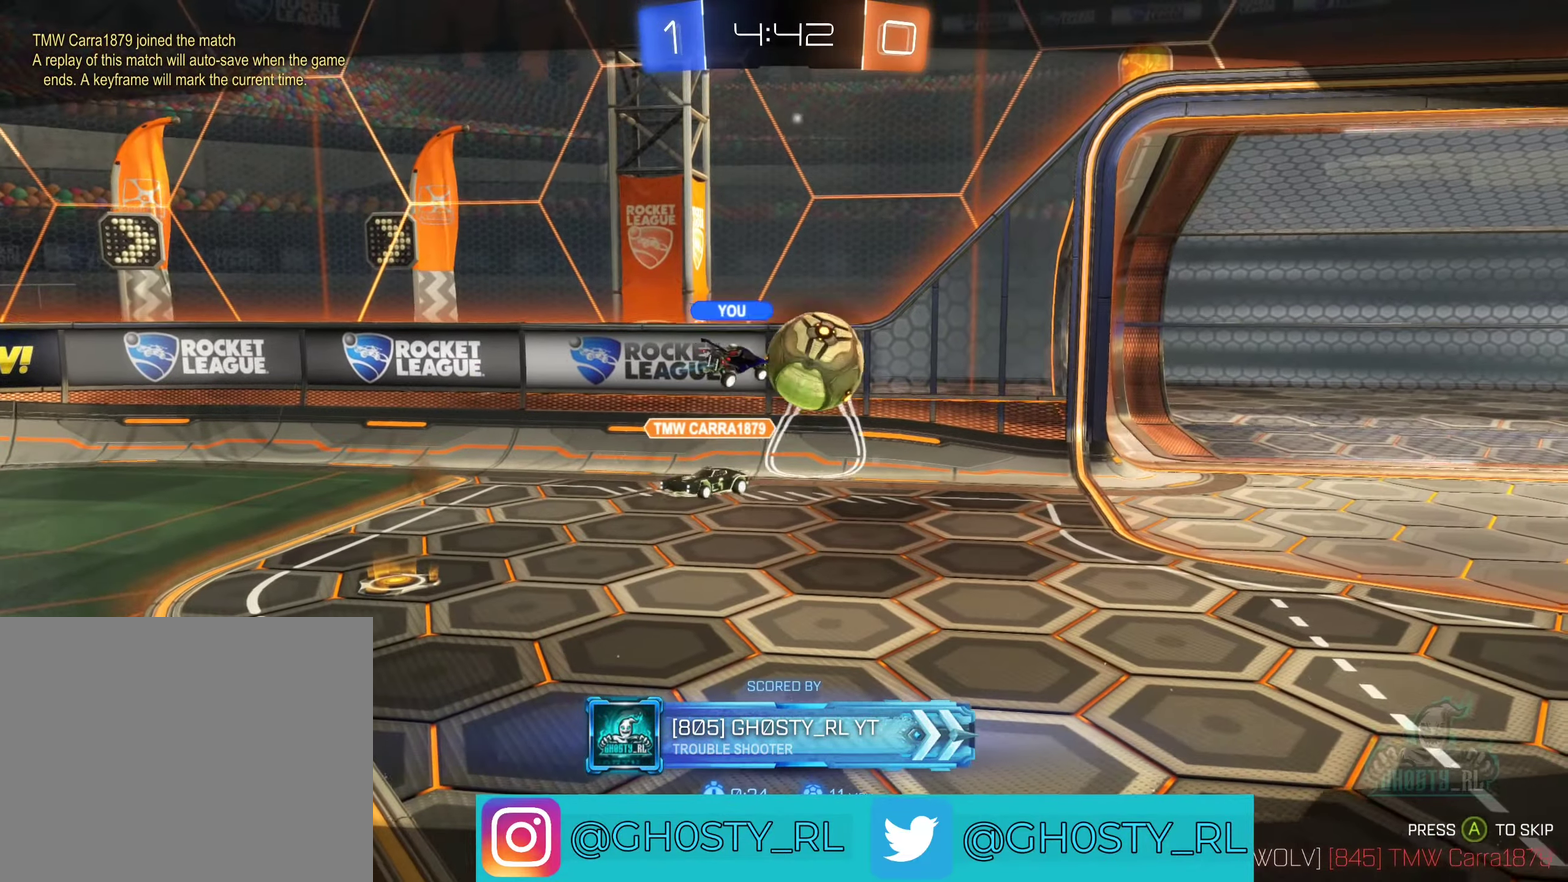
{"buttons": [], "left_stick": "center", "right_stick": "center", "events": []}
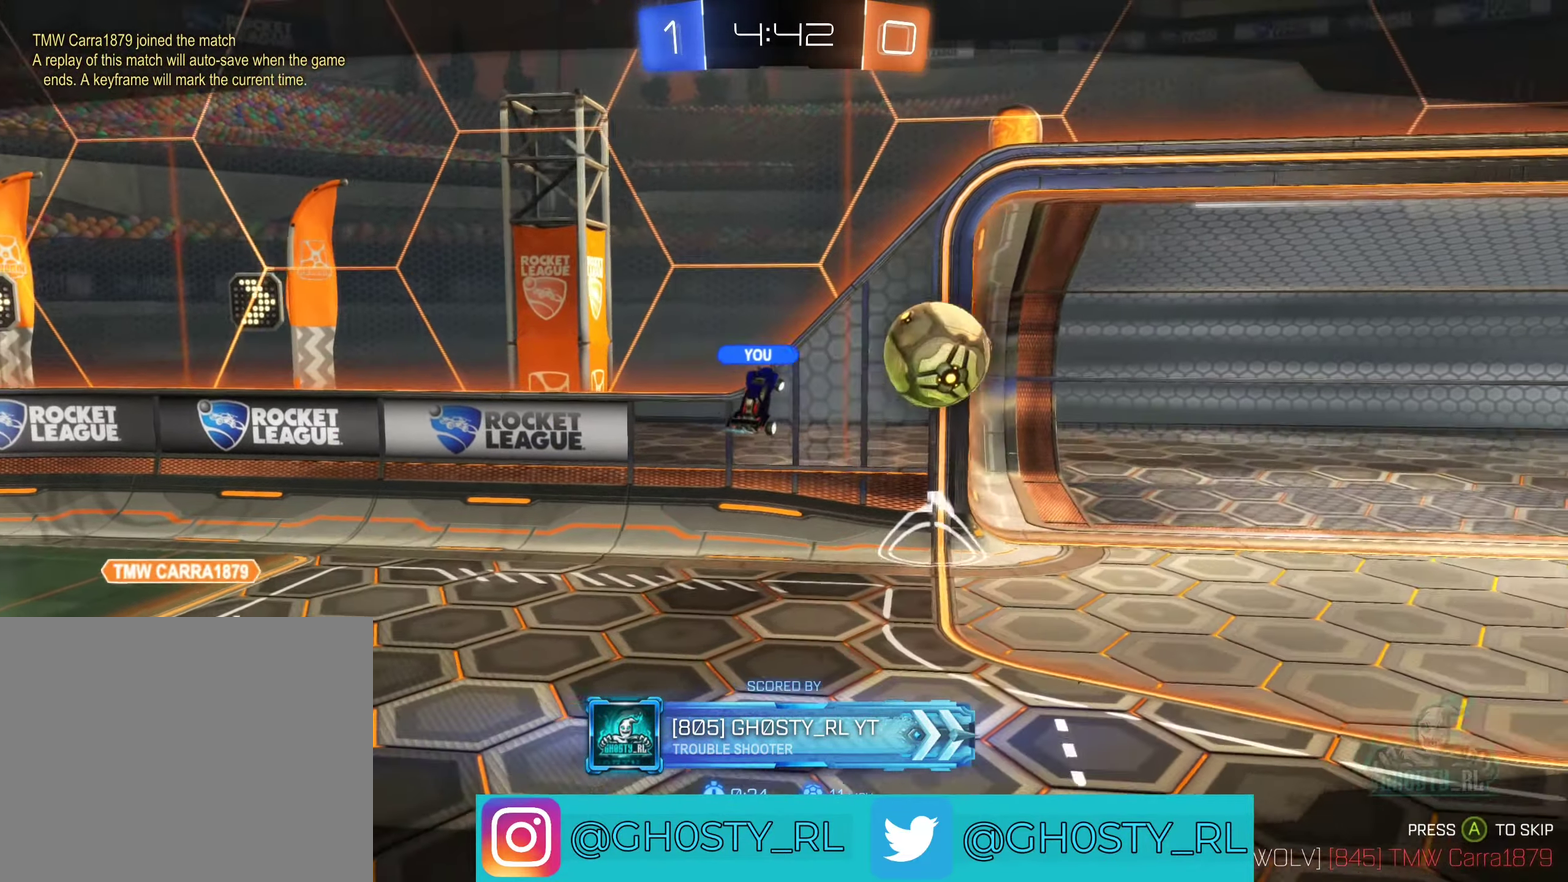
{"buttons": [], "left_stick": "center", "right_stick": "center", "events": []}
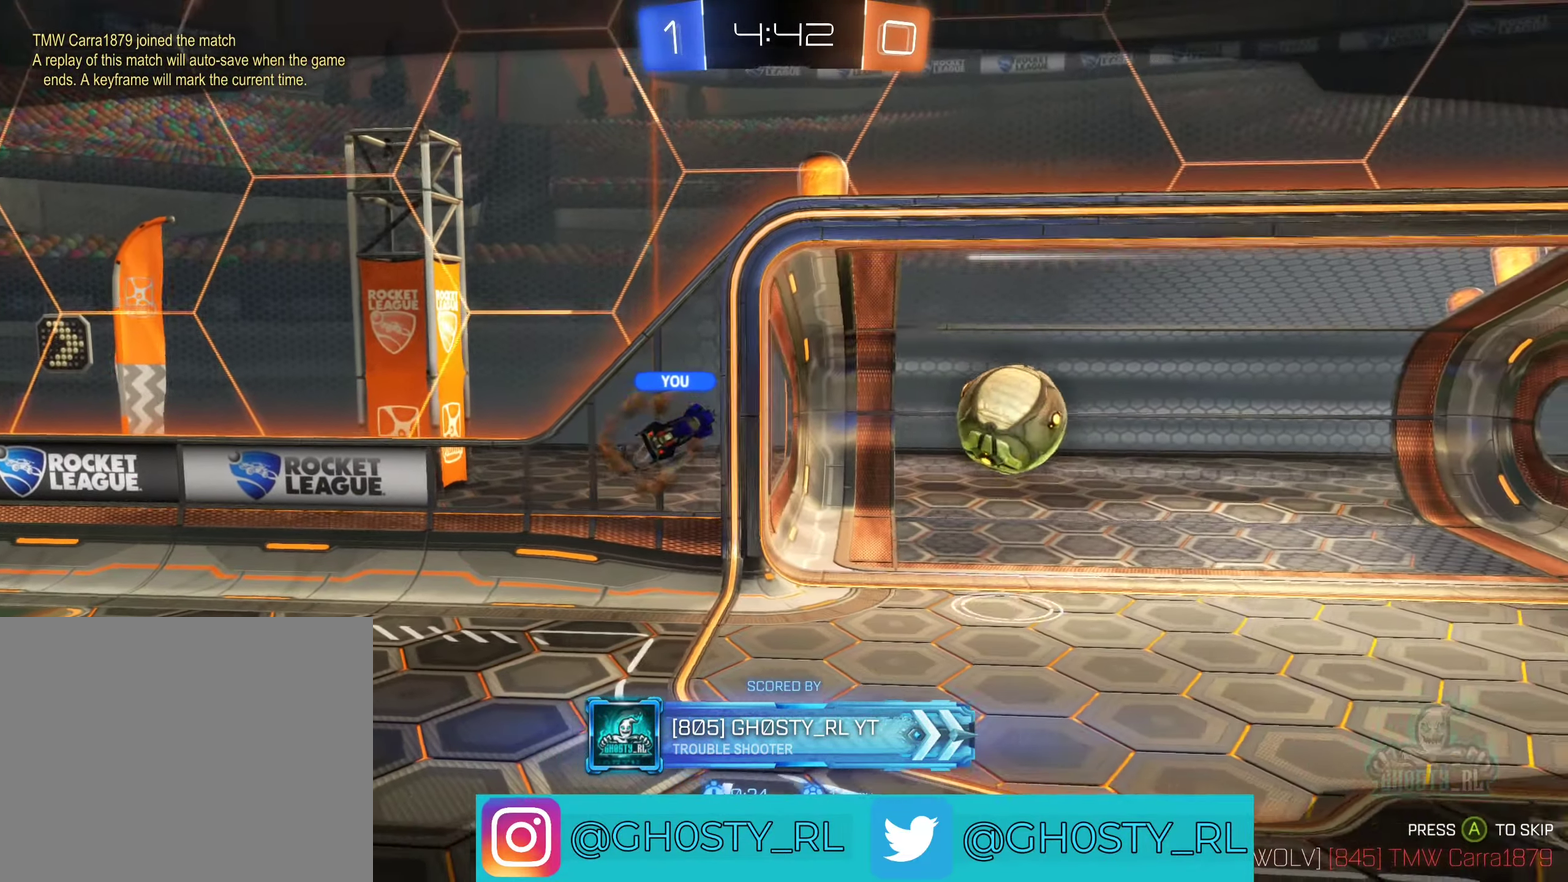
{"buttons": [], "left_stick": "center", "right_stick": "center", "events": []}
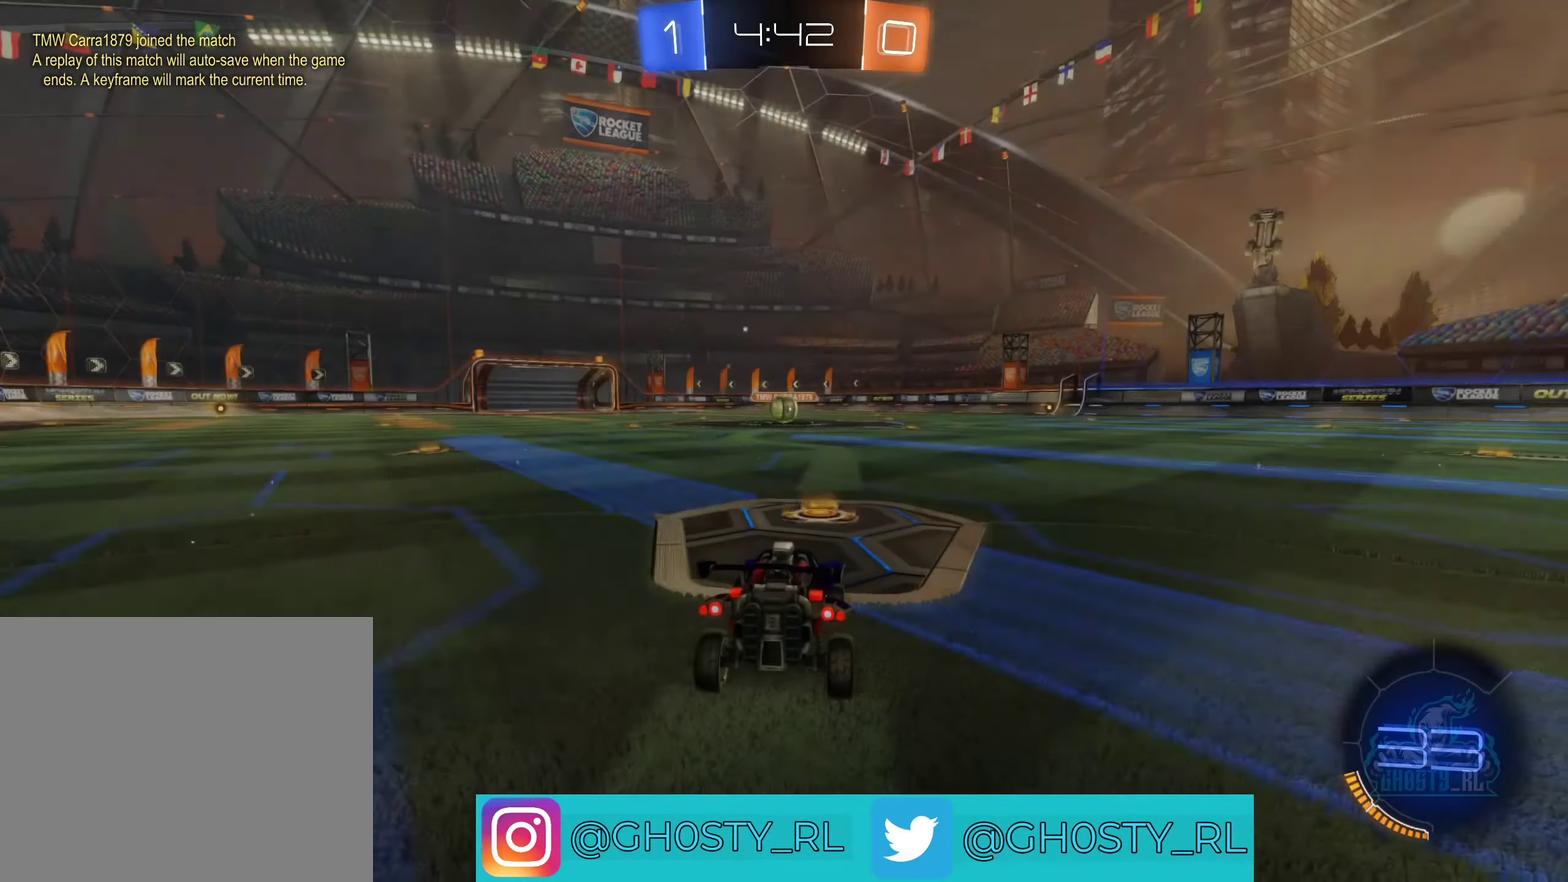
{"buttons": ["X"], "left_stick": "center", "right_stick": "center", "events": [[267, "X", "down"]]}
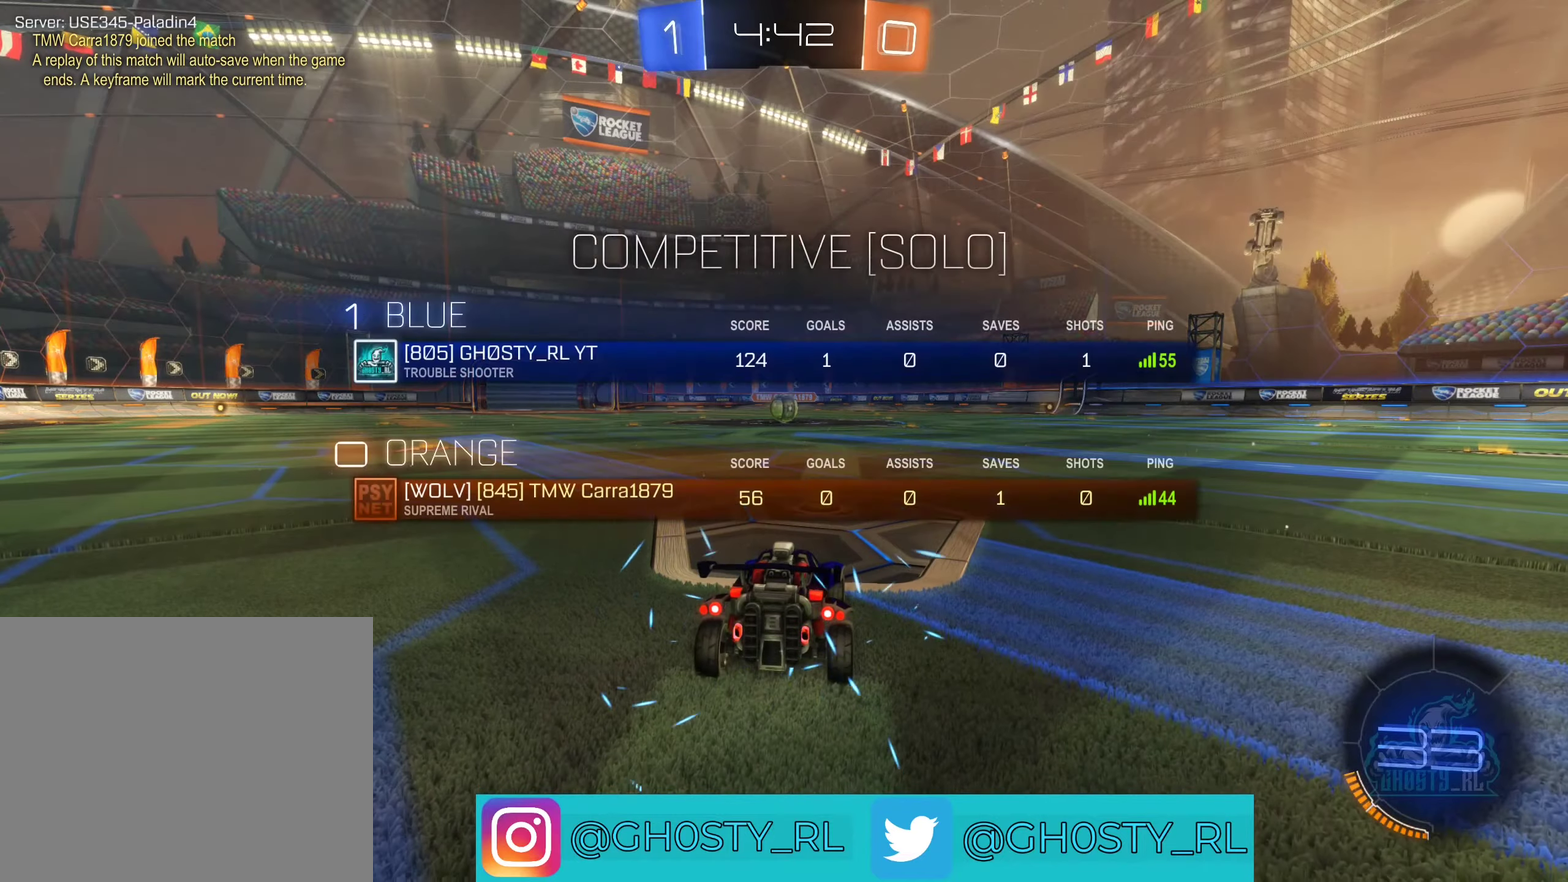
{"buttons": ["X"], "left_stick": "center", "right_stick": "center", "events": []}
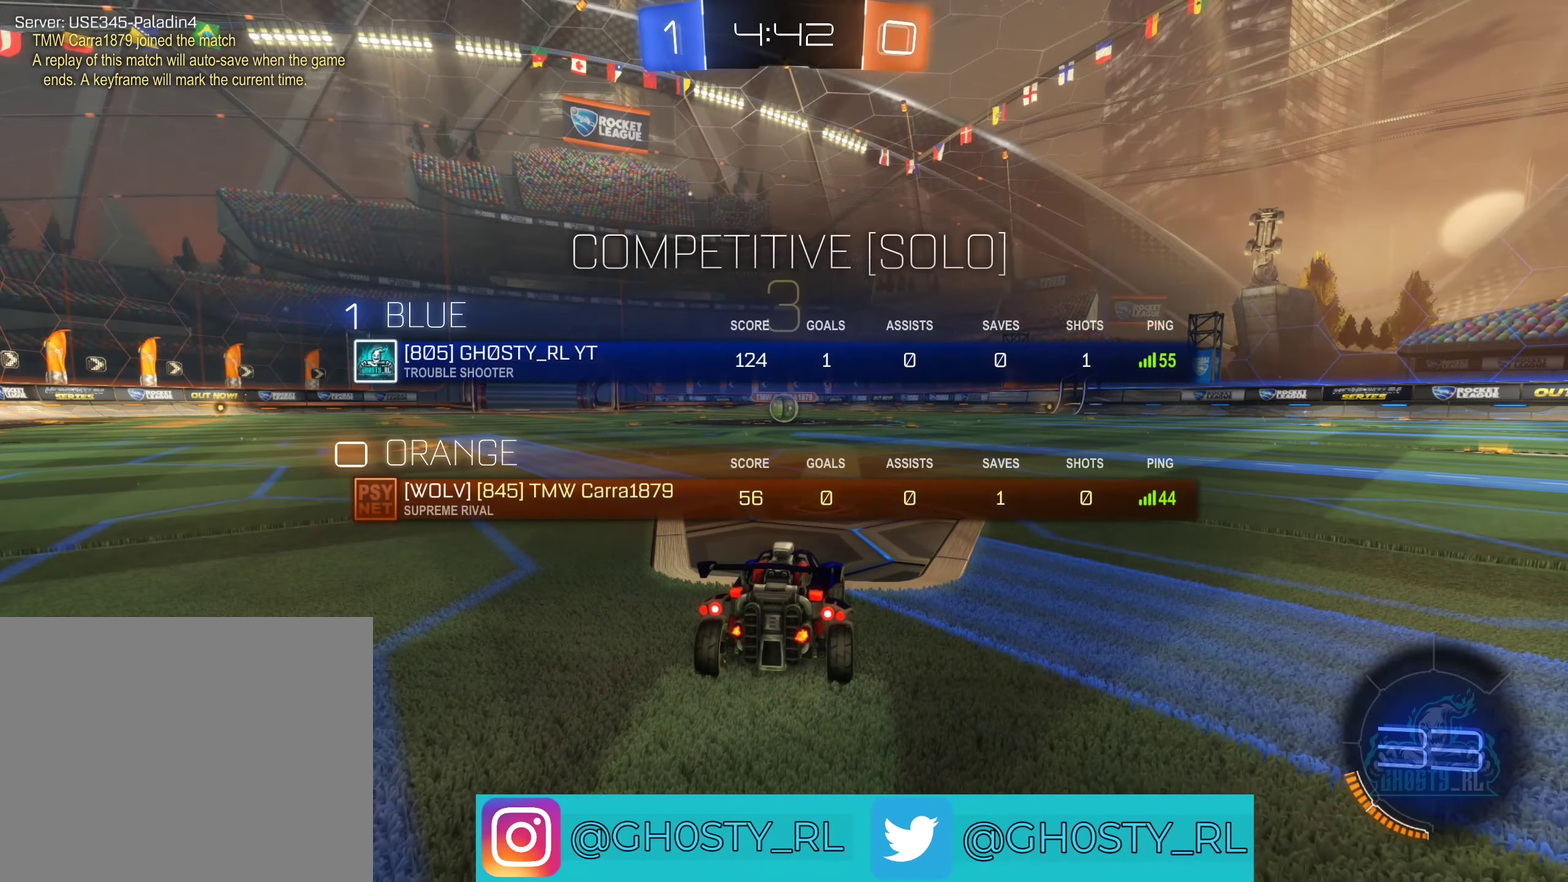
{"buttons": [], "left_stick": "center", "right_stick": "center", "events": [[466, "X", "up"]]}
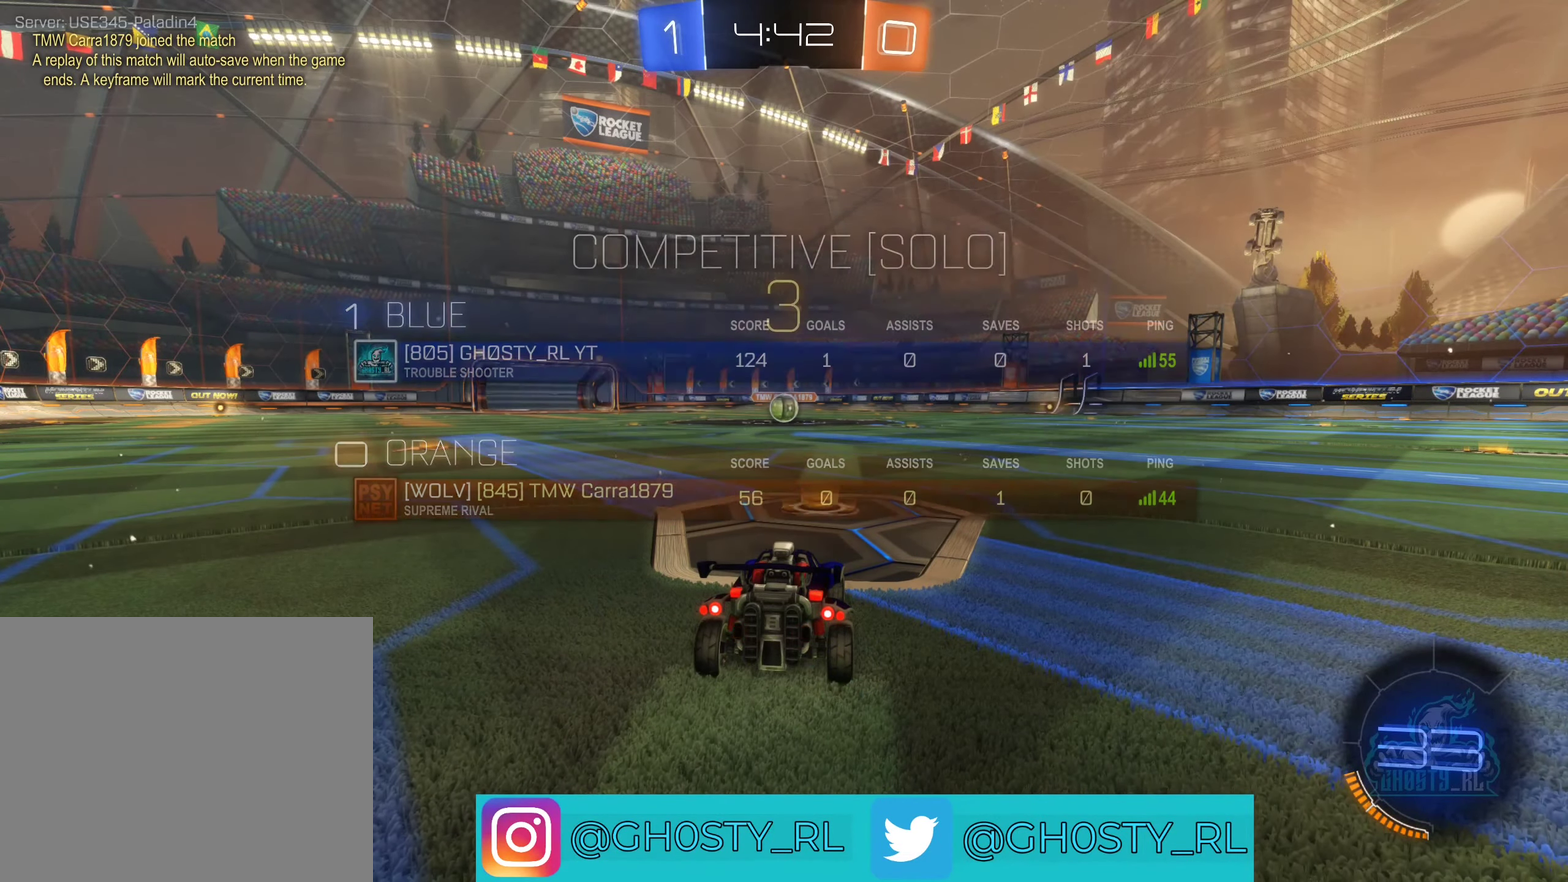
{"buttons": [], "left_stick": "center", "right_stick": "right", "events": [[400, "right_stick", "right"]]}
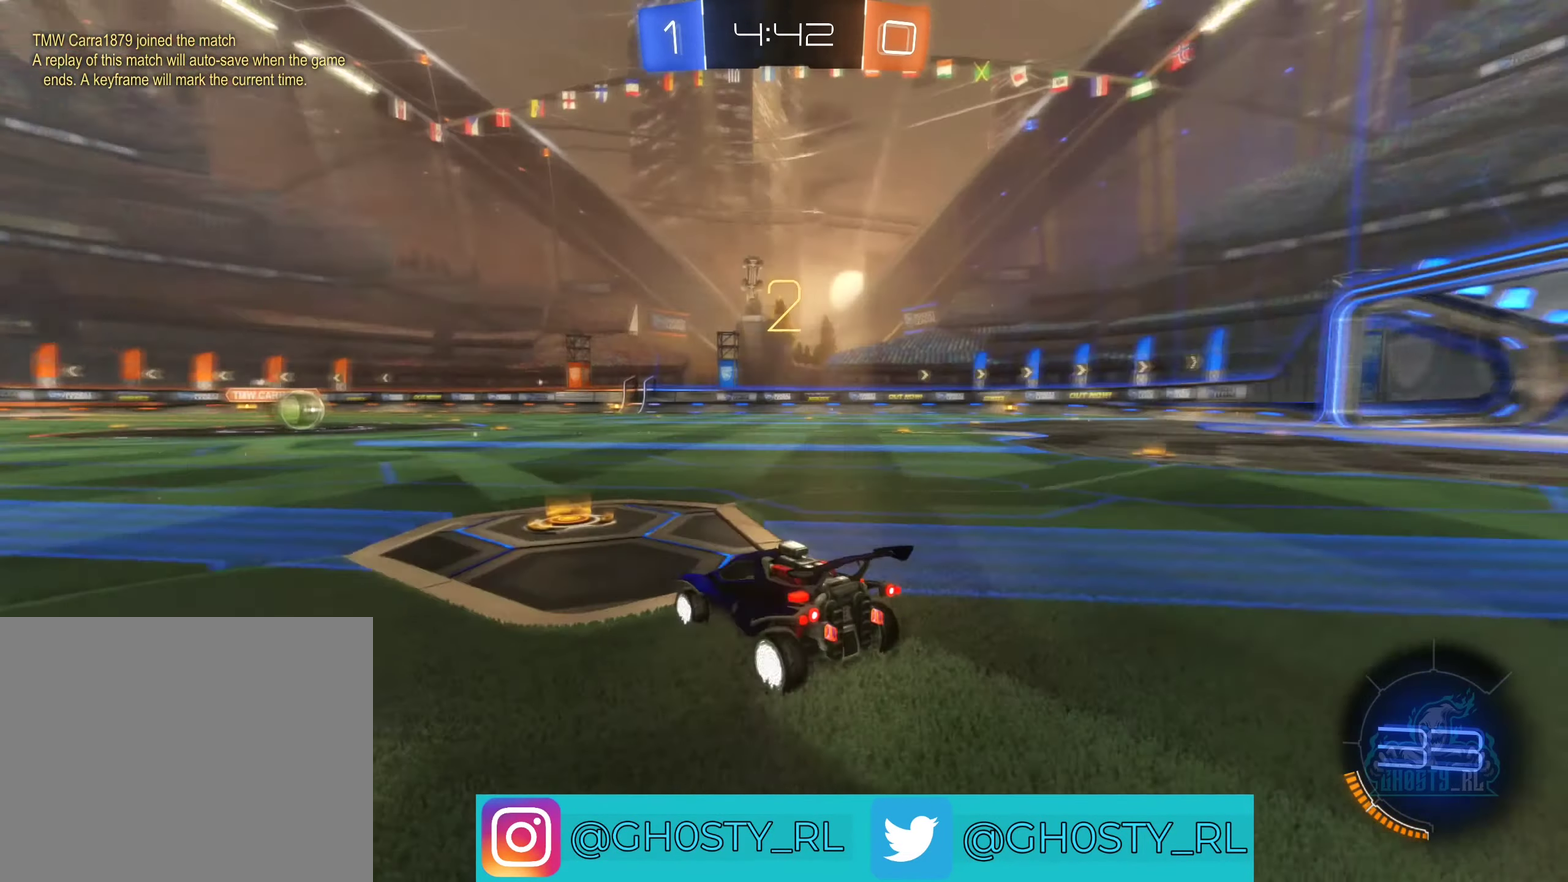
{"buttons": [], "left_stick": "center", "right_stick": "center", "events": [[83, "right_stick", "center"]]}